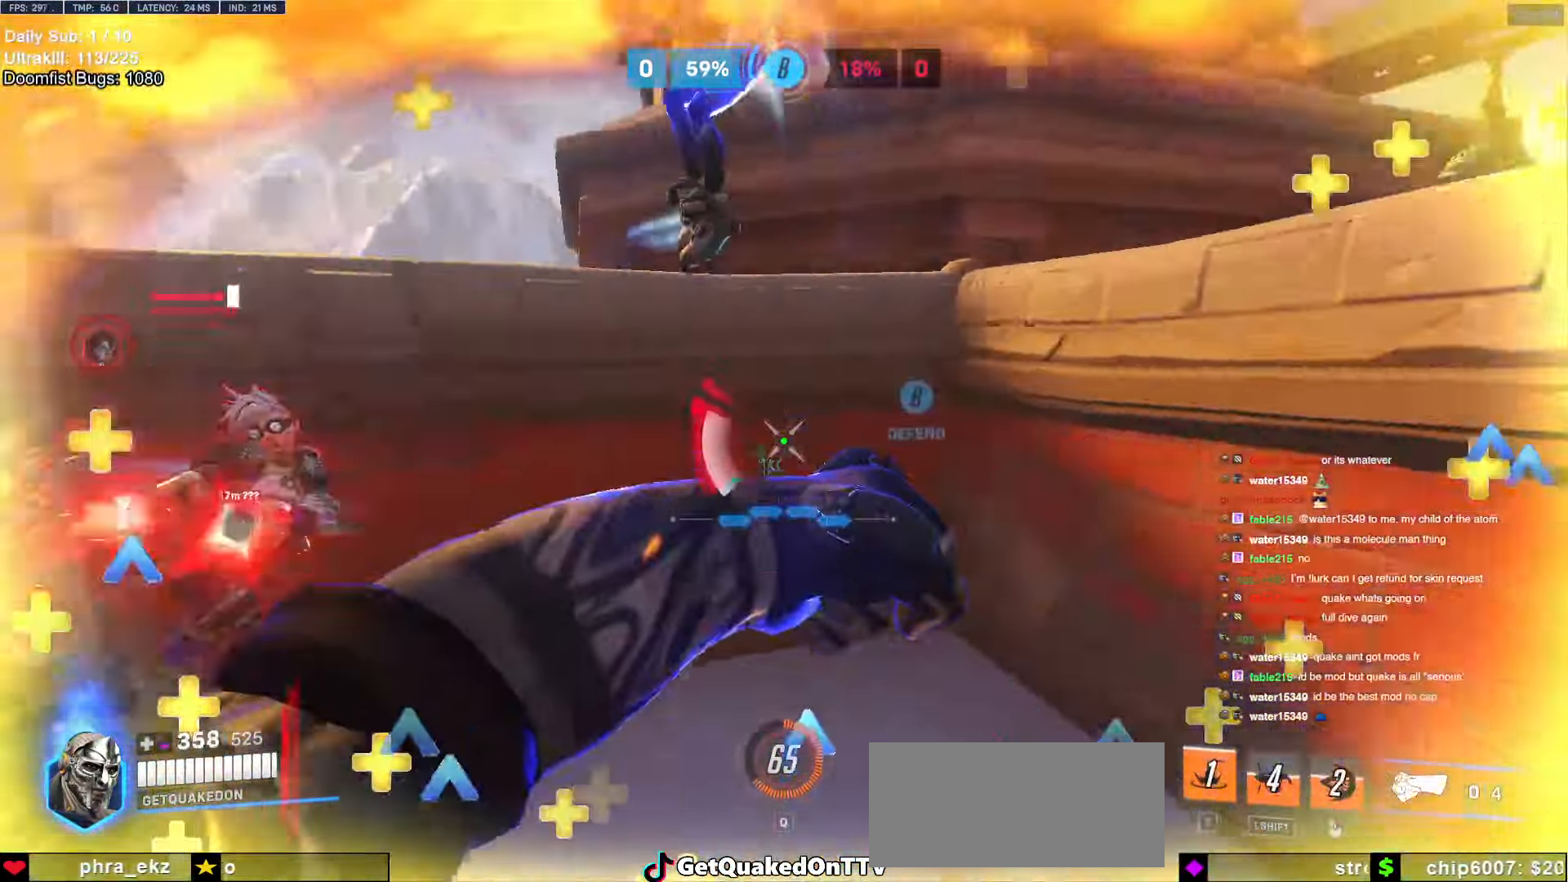
Gameplay with keyboard and mouse; each line is a JSON object with the keys and mouse buttons held at the frame after it. "events" lists presses ("down") and releases ("up") of "a", "ctrl", "d", "e", "f", "melee", "q", "r", "s", "shift", "space", "w", "mouse_left" and "mouse_right" between this image and that frame as [ms after this image, input, new state], when the widget could be followed in between. "mouse_left", "mouse_right" = the "left", "right" buttons of the "mouse" list. No other keys are recorded. Mouse movement is not recorded. Key names are as the overlay labels them; some are game actions (e.g. jump) rather than physical keys.
{"keys": ["a", "s"], "mouse": ["left"], "events": [[33, "space", "down"], [83, "d", "down"], [133, "space", "up"], [216, "d", "up"], [266, "a", "down"], [500, "mouse_left", "down"]]}
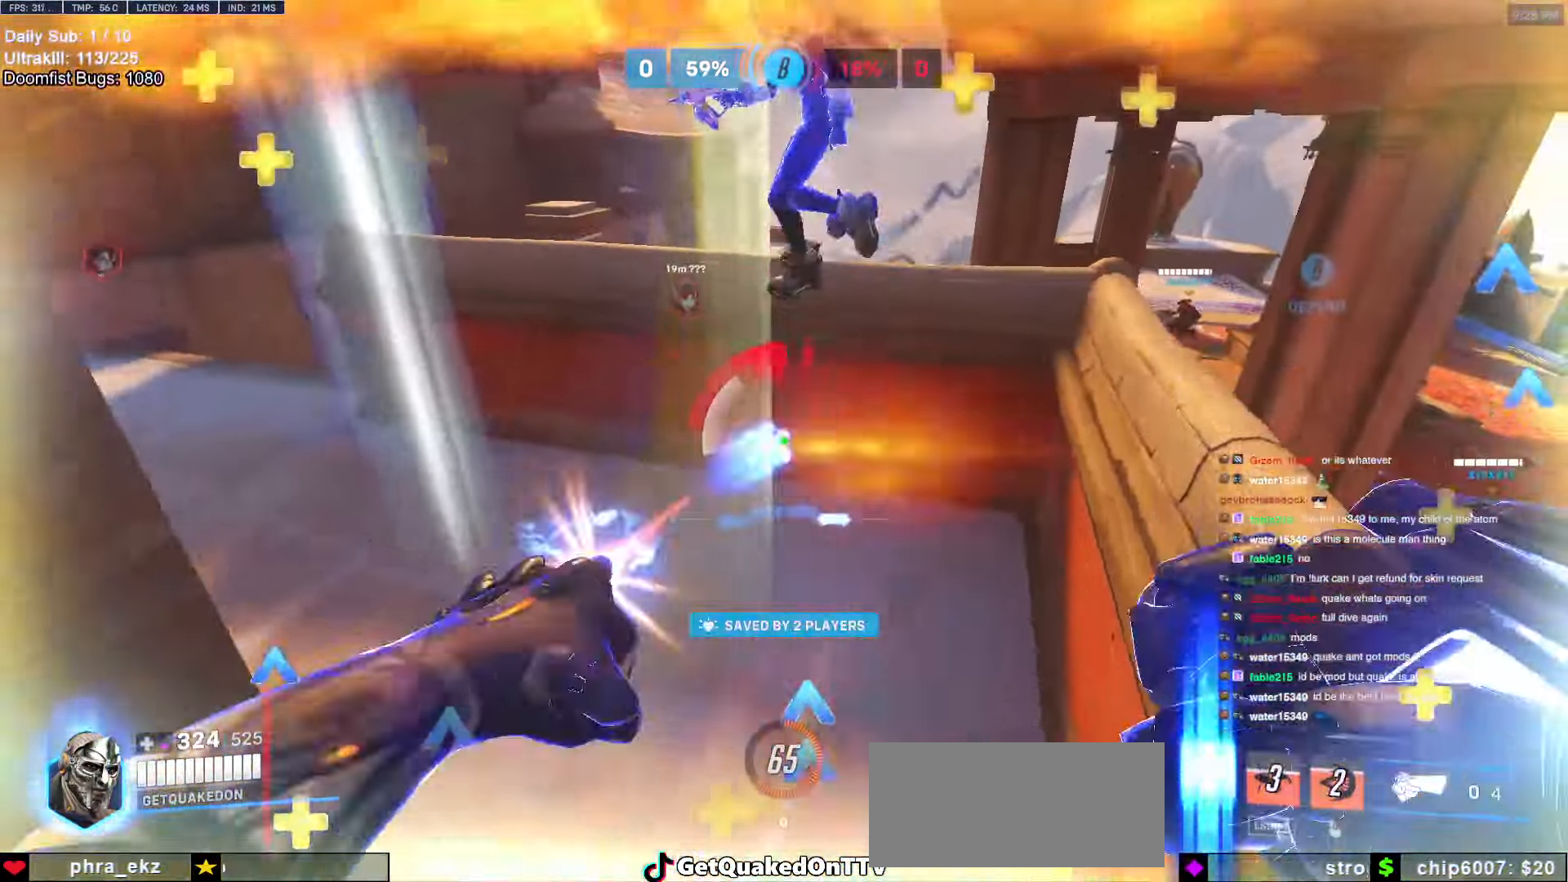
{"keys": ["a", "s"], "mouse": ["left"], "events": [[150, "a", "up"], [150, "mouse_left", "up"], [233, "d", "down"], [333, "a", "down"], [333, "d", "up"], [383, "a", "up"], [383, "d", "down"], [433, "mouse_left", "down"], [466, "a", "down"], [466, "d", "up"]]}
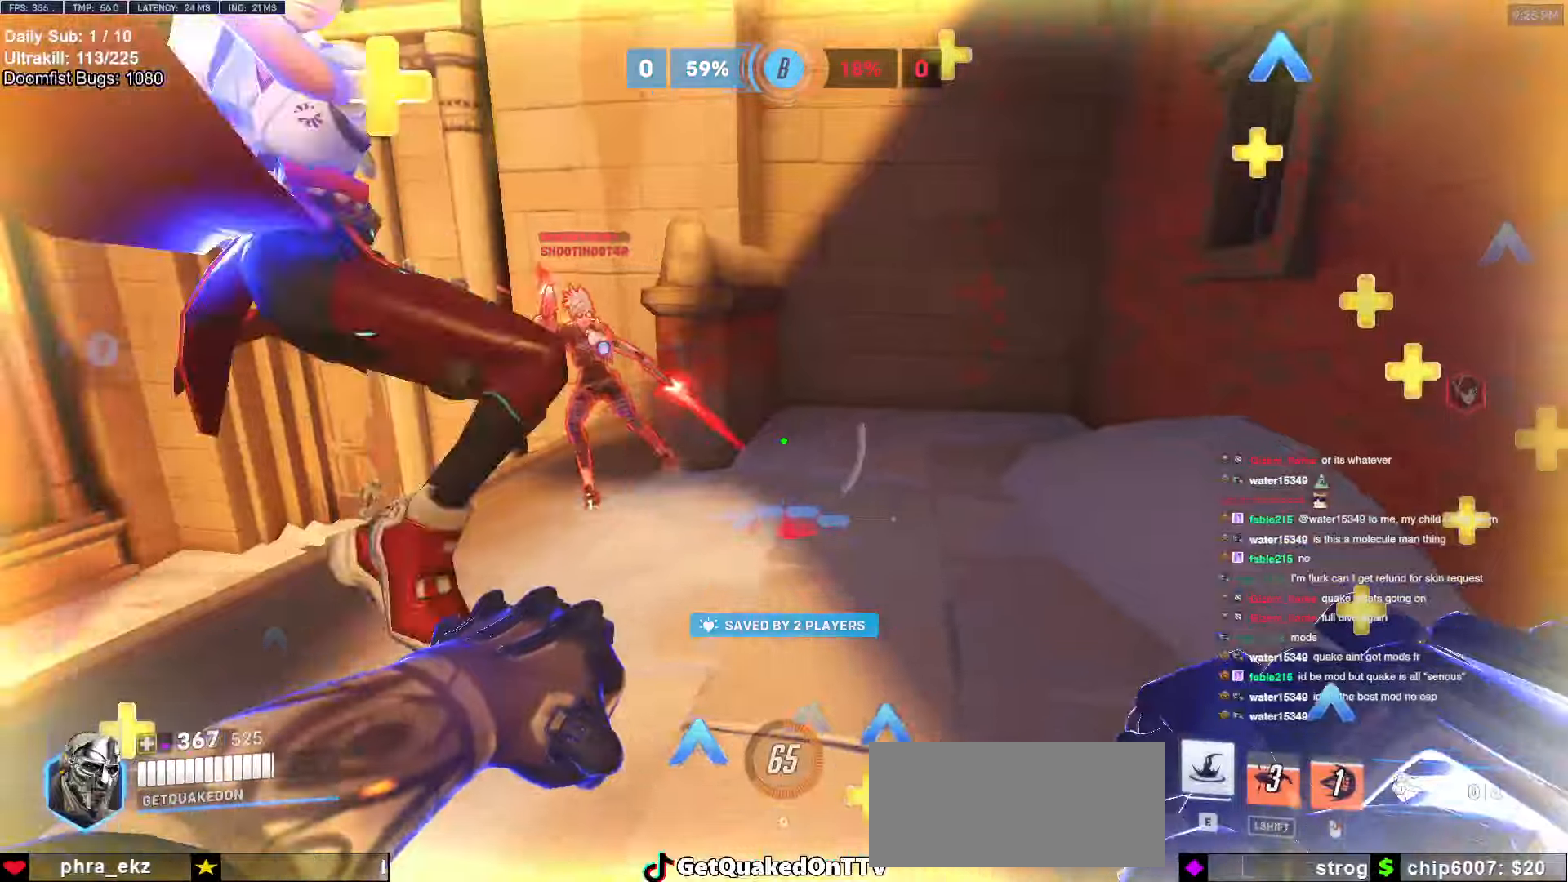
{"keys": ["a", "s"], "mouse": [], "events": [[16, "a", "up"], [16, "d", "down"], [66, "mouse_left", "up"], [166, "d", "up"], [250, "e", "down"], [350, "e", "up"], [400, "a", "down"]]}
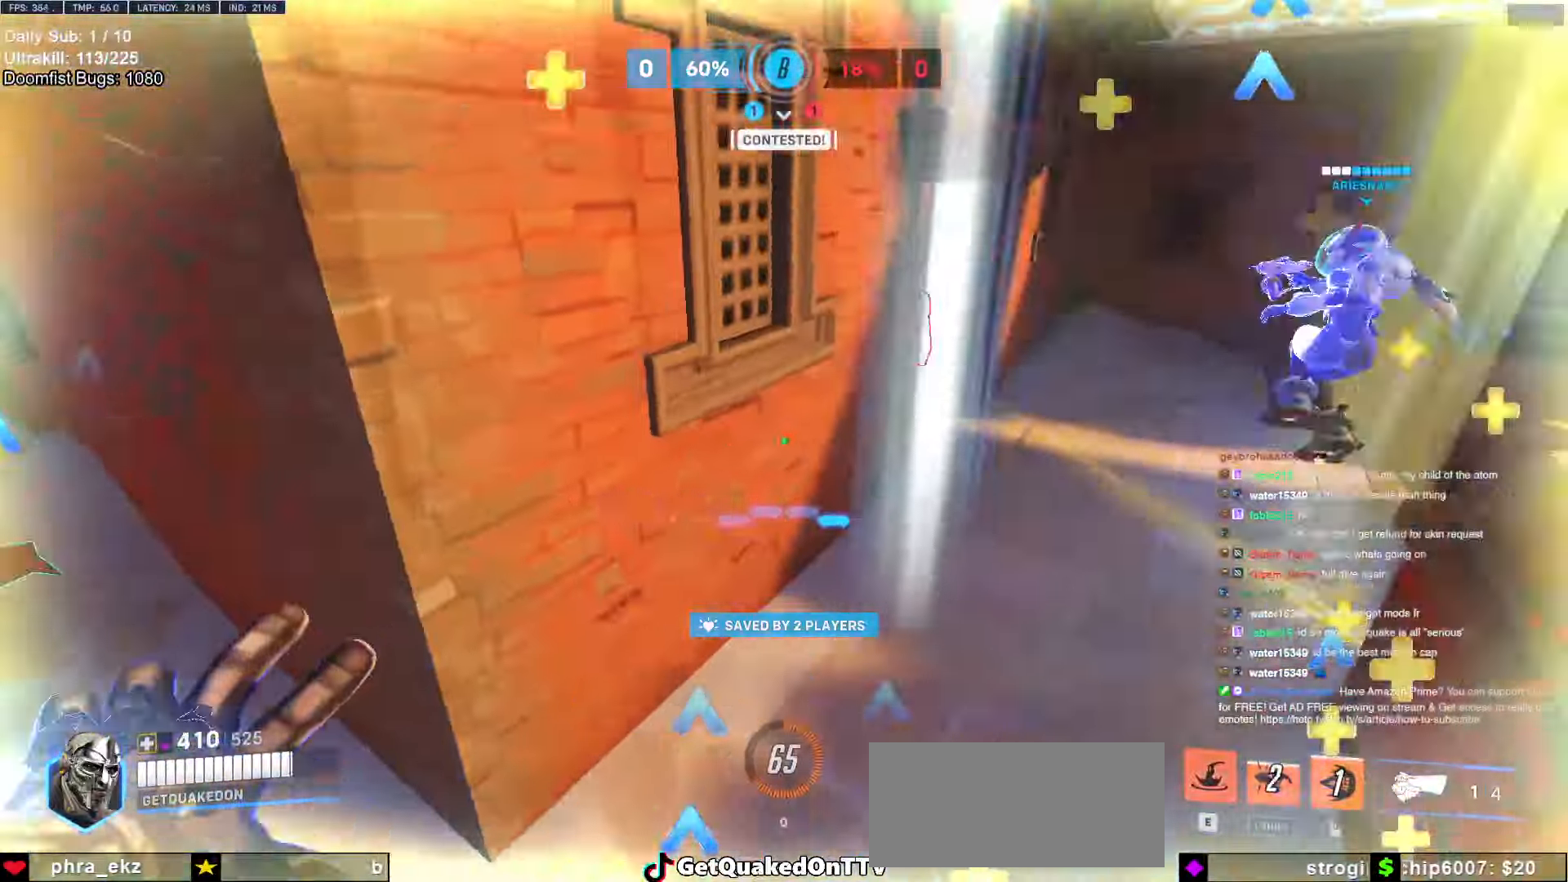
{"keys": ["d", "w"], "mouse": [], "events": [[33, "s", "up"], [133, "a", "up"], [166, "w", "down"], [466, "d", "down"]]}
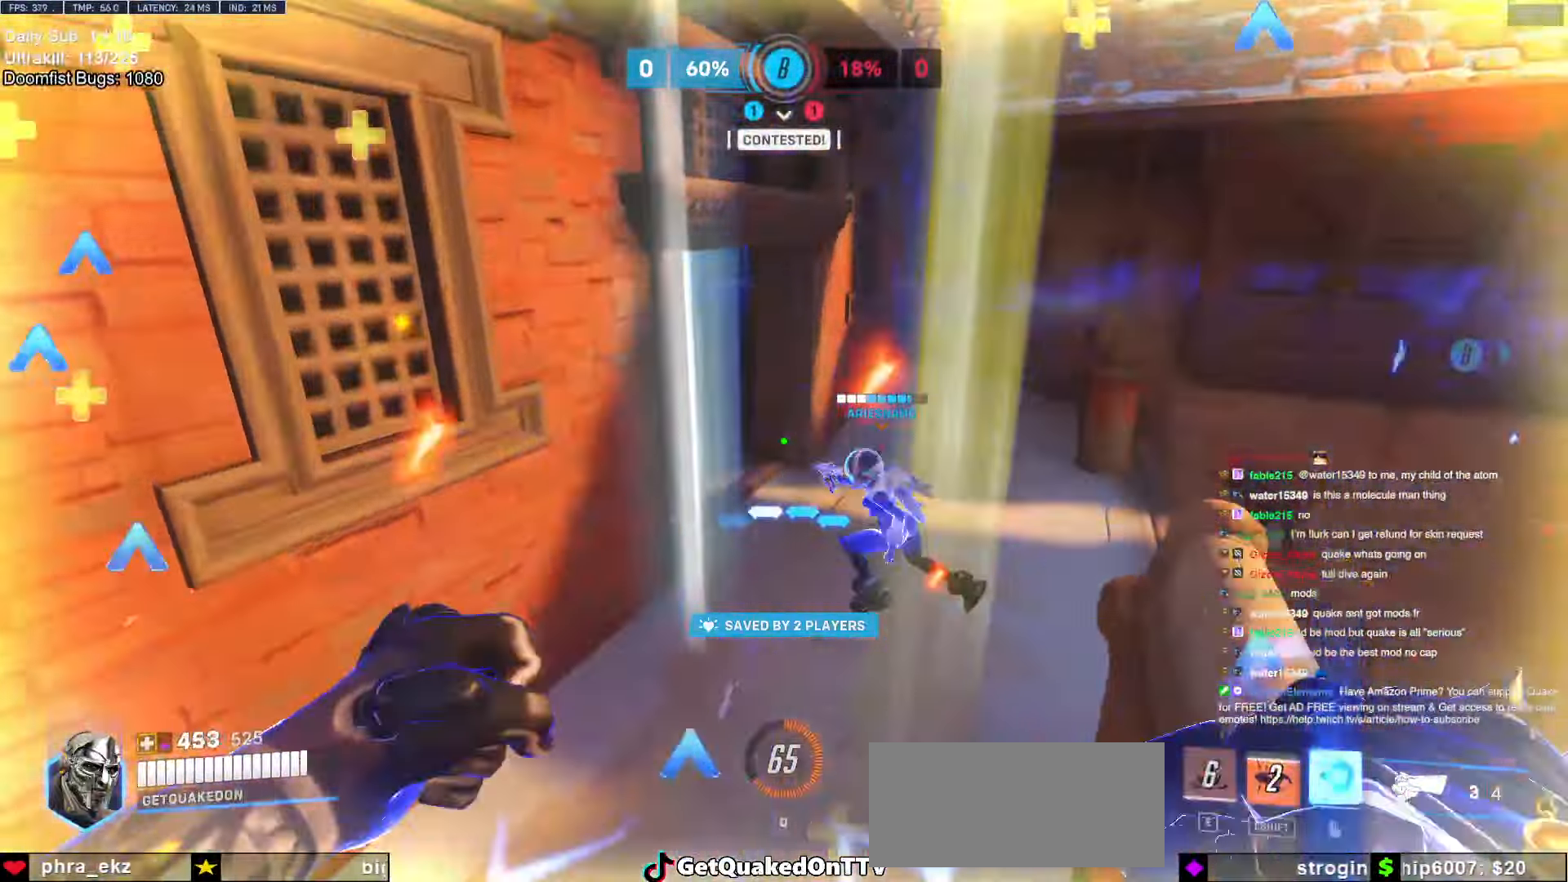
{"keys": ["d", "w"], "mouse": ["right"], "events": [[50, "space", "down"], [150, "space", "up"], [200, "d", "up"], [200, "mouse_left", "down"], [283, "d", "down"], [283, "mouse_right", "down"], [333, "mouse_left", "up"]]}
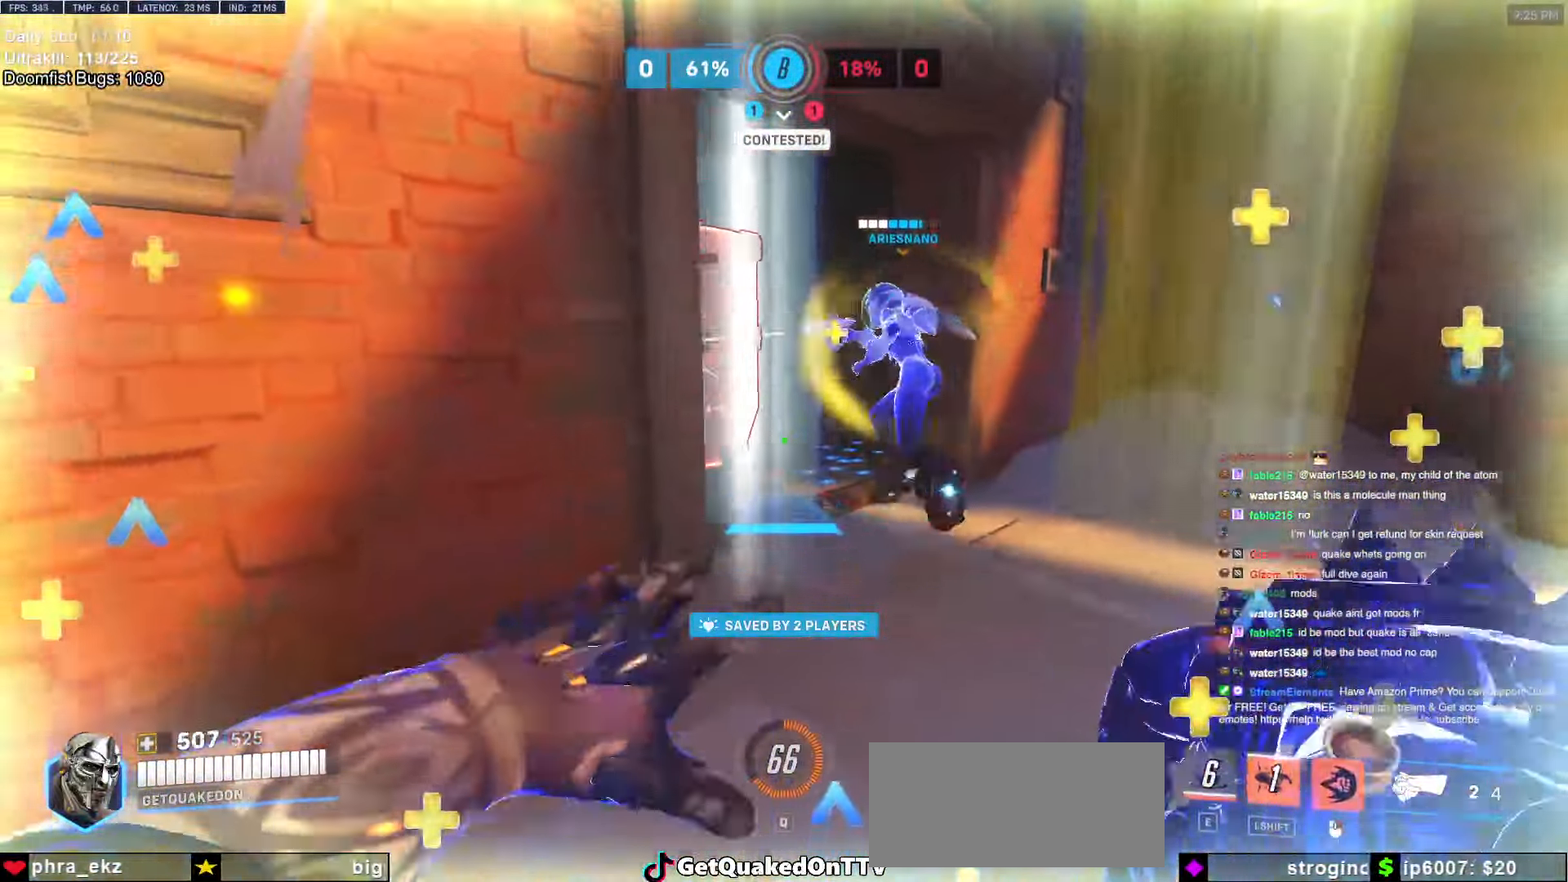
{"keys": ["w"], "mouse": [], "events": [[400, "mouse_right", "up"], [450, "d", "up"]]}
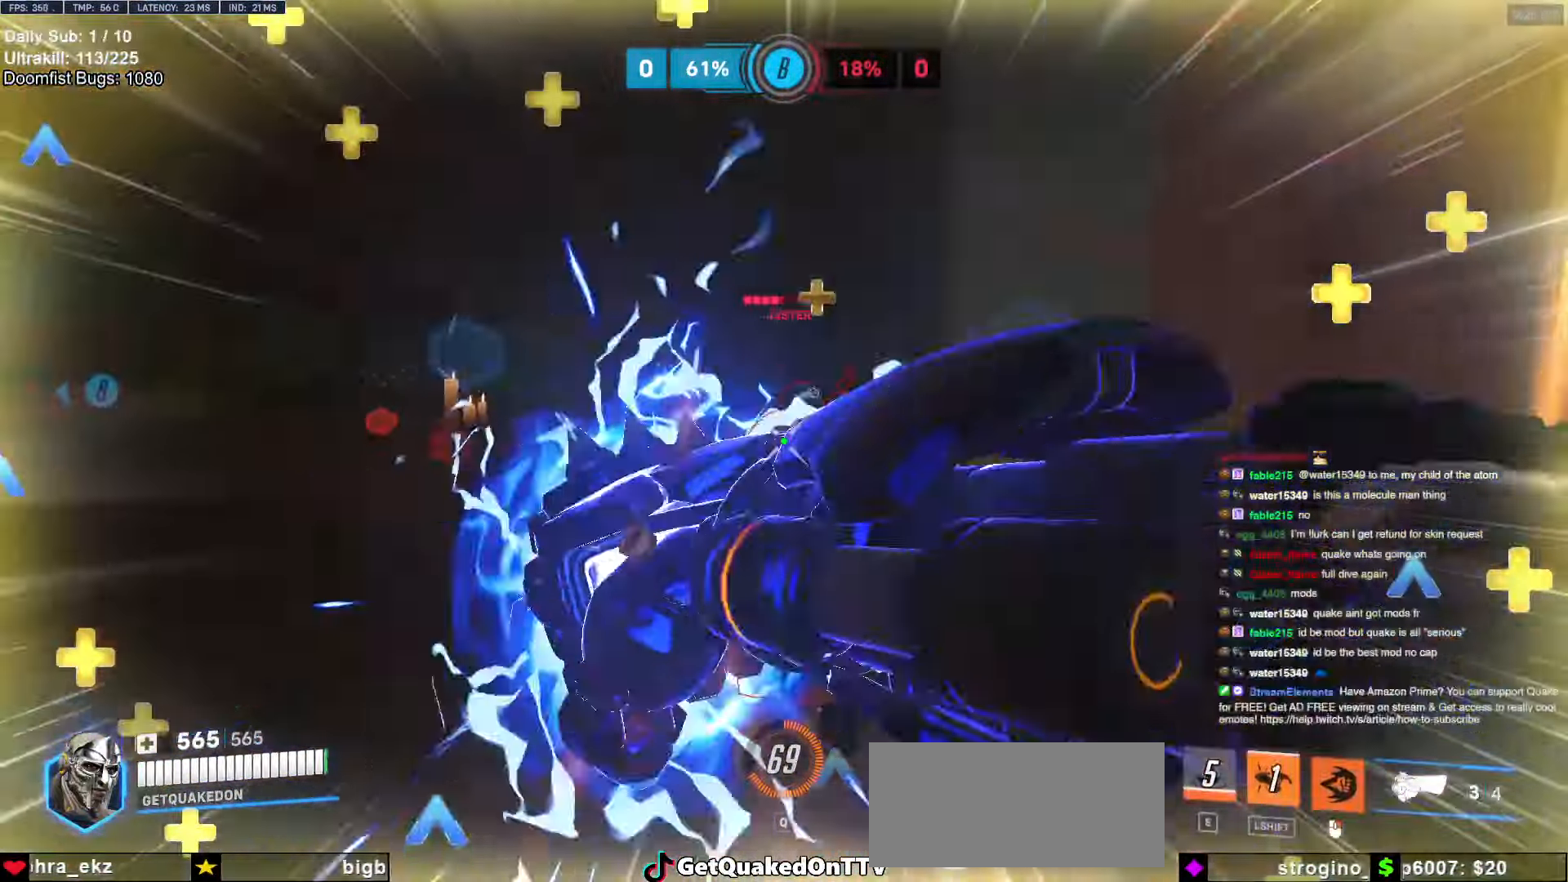
{"keys": ["a", "w"], "mouse": [], "events": [[283, "mouse_left", "down"], [450, "mouse_left", "up"], [500, "a", "down"]]}
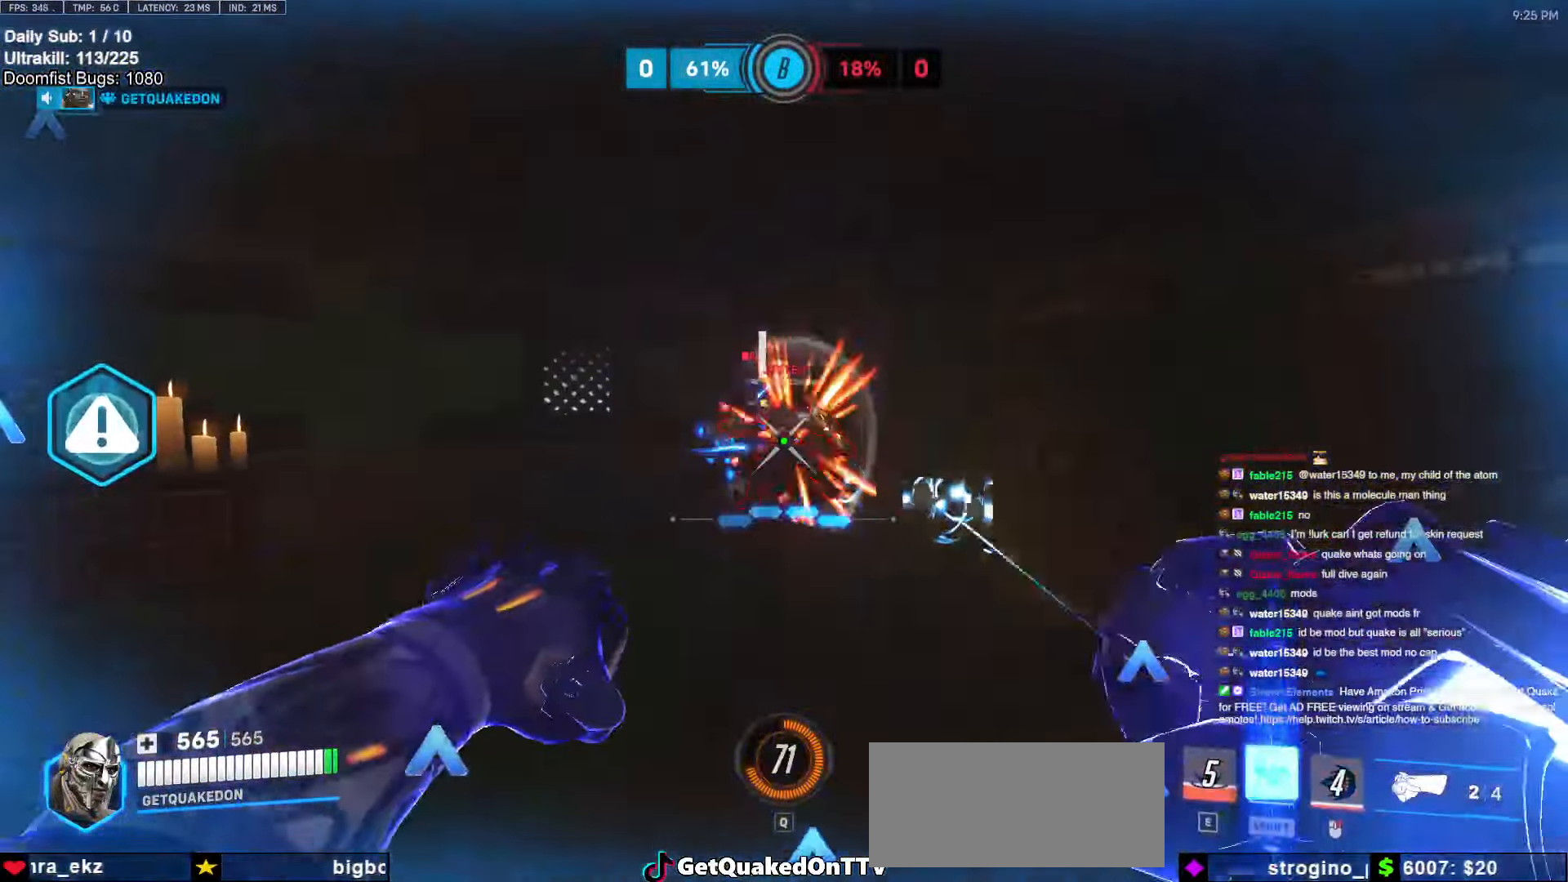
{"keys": ["d"], "mouse": [], "events": [[100, "a", "up"], [100, "mouse_left", "down"], [200, "w", "up"], [250, "a", "down"], [250, "mouse_left", "up"], [383, "a", "up"], [483, "d", "down"]]}
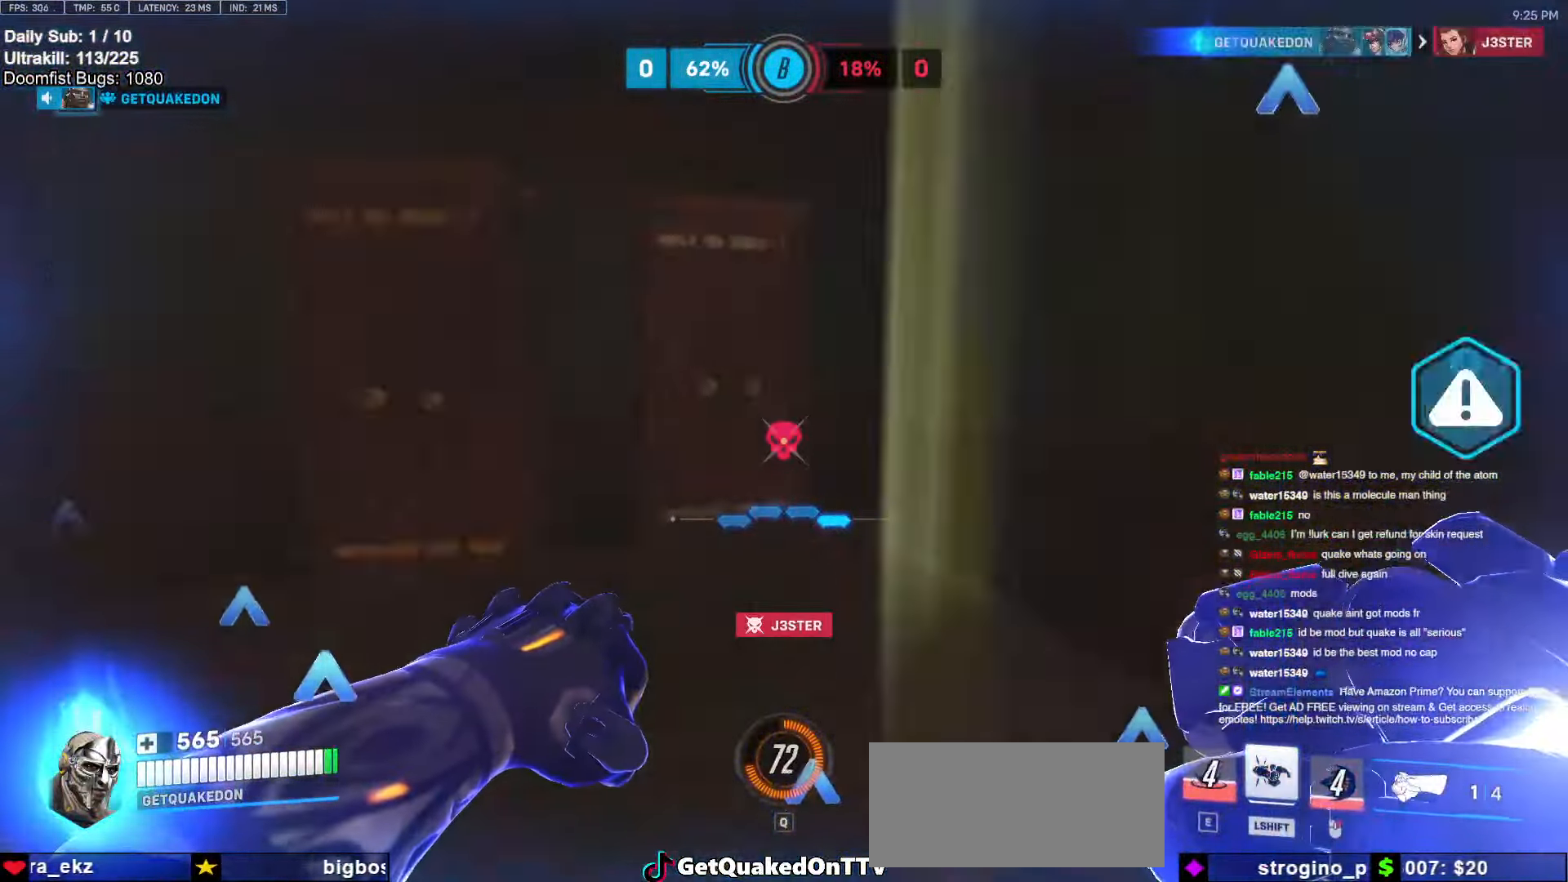
{"keys": ["w"], "mouse": [], "events": [[66, "w", "down"], [116, "d", "up"]]}
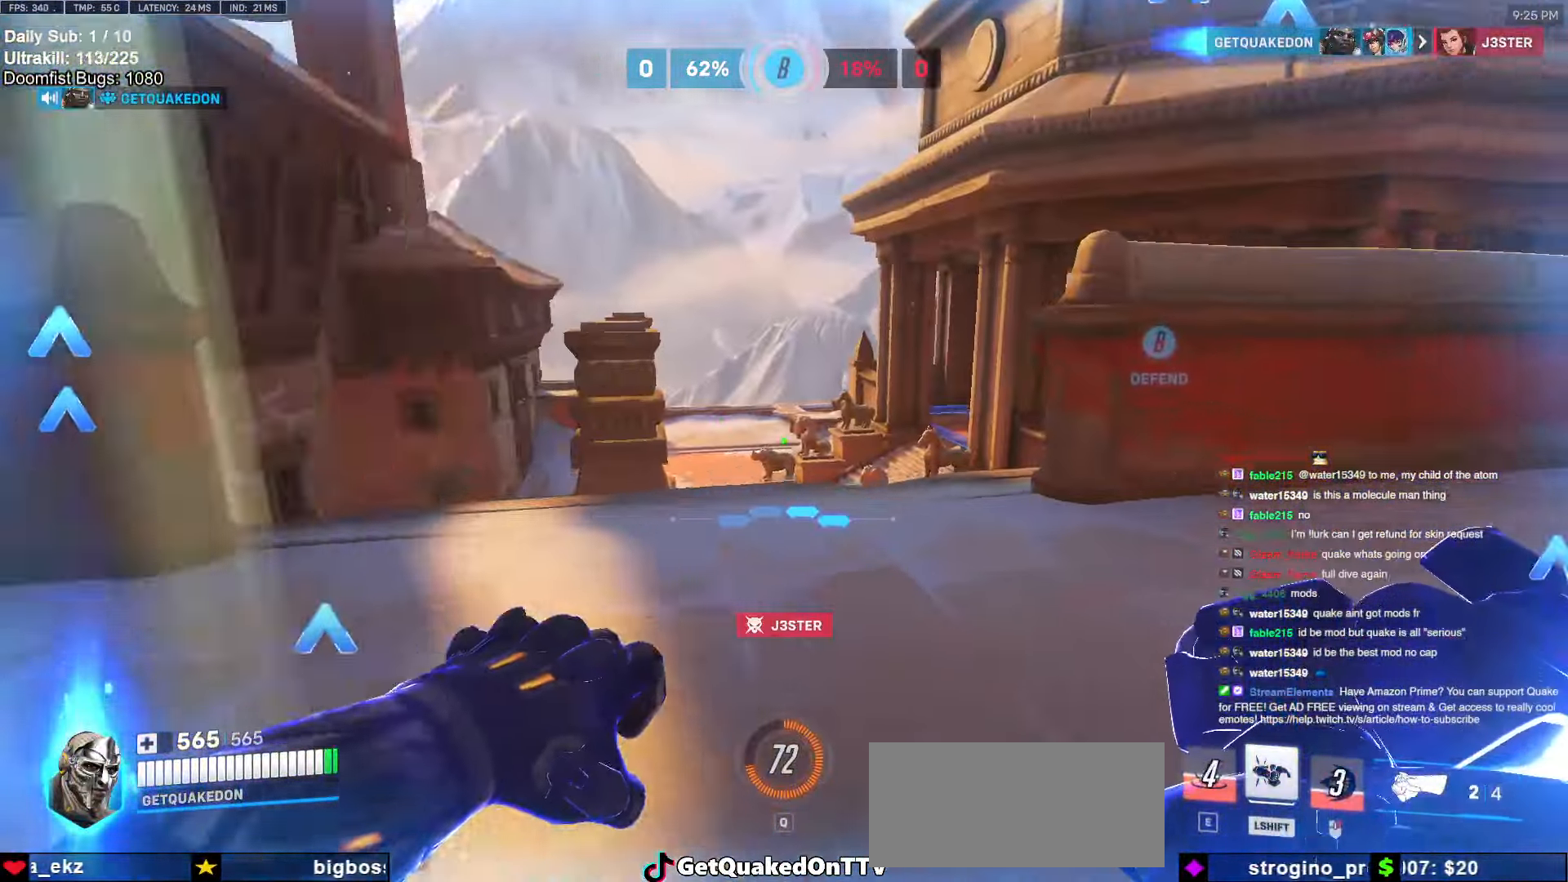
{"keys": ["d", "w"], "mouse": ["left"], "events": [[33, "a", "down"], [166, "a", "up"], [166, "space", "down"], [266, "space", "up"], [500, "d", "down"], [500, "mouse_left", "down"]]}
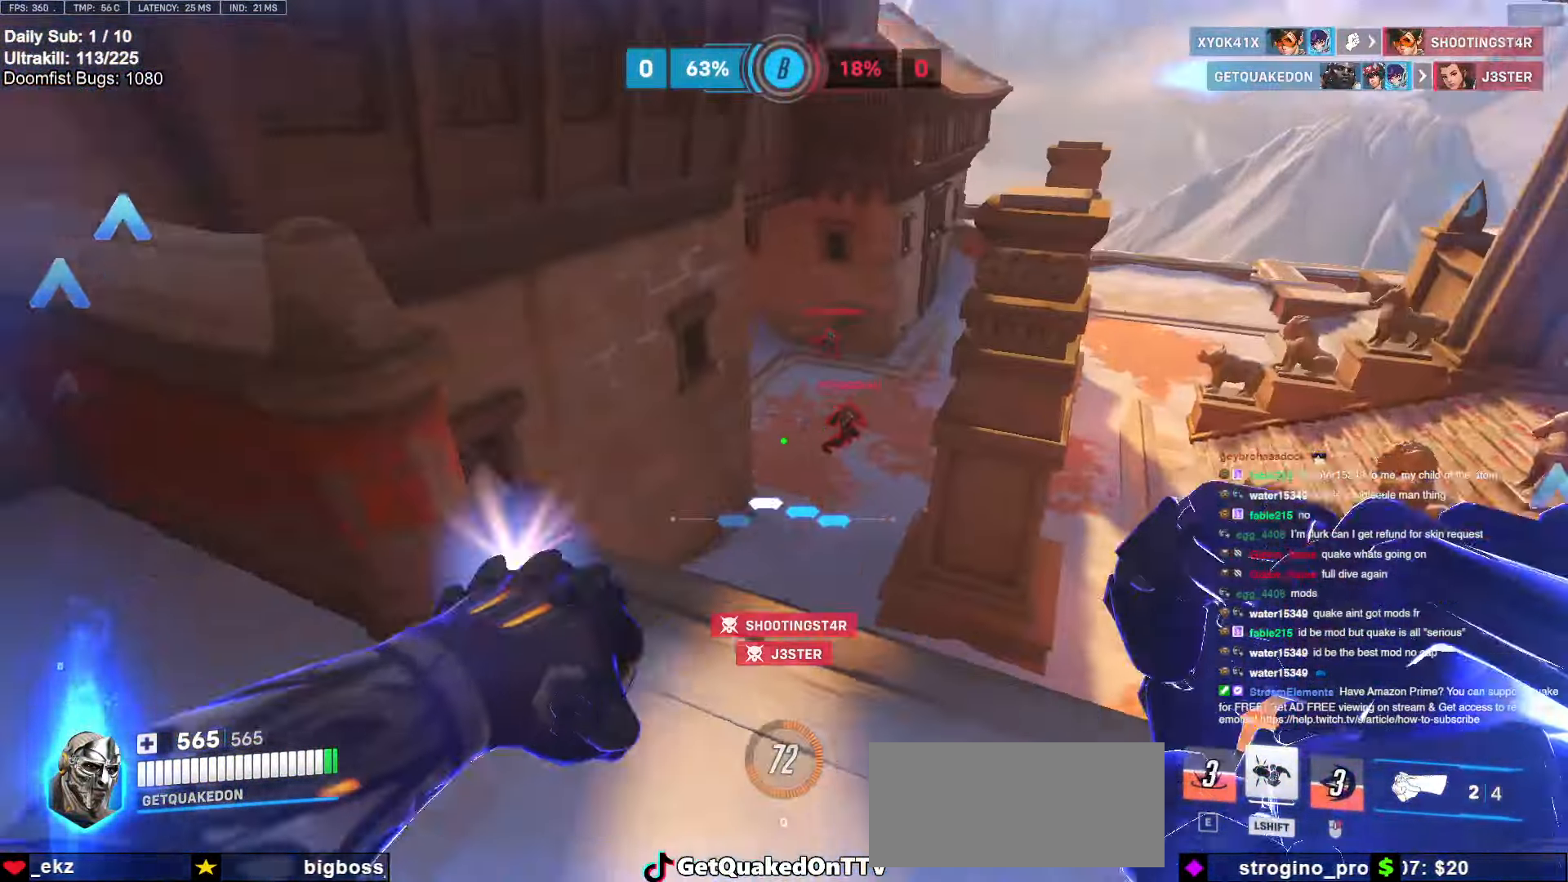
{"keys": ["a"], "mouse": [], "events": [[100, "w", "up"], [200, "mouse_left", "up"], [233, "w", "down"], [333, "mouse_left", "down"], [383, "a", "down"], [383, "d", "up"], [383, "w", "up"], [466, "mouse_left", "up"]]}
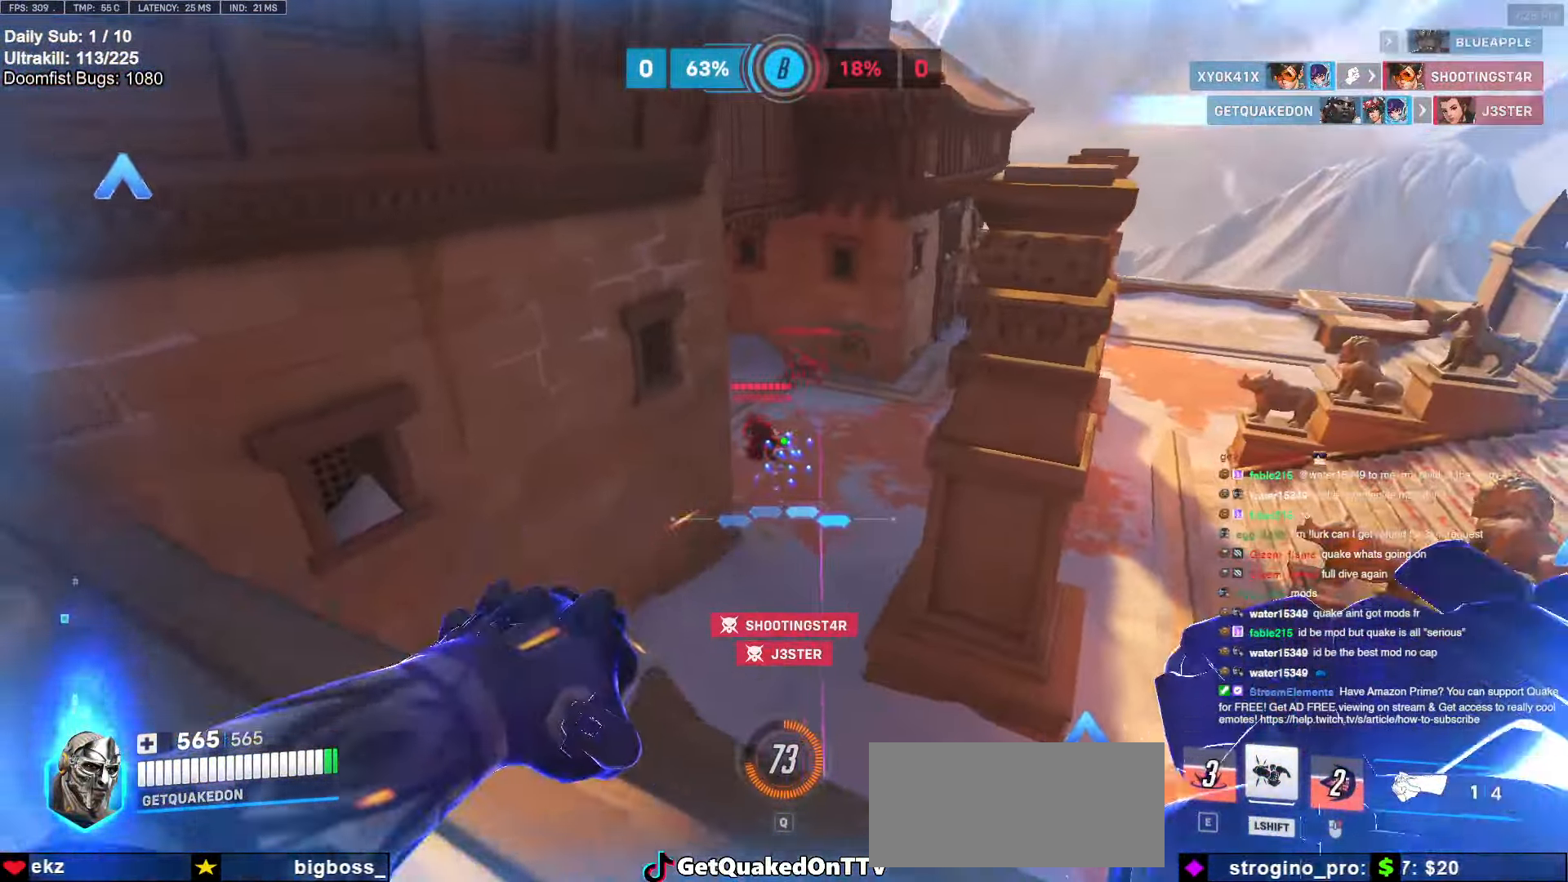
{"keys": ["a"], "mouse": [], "events": []}
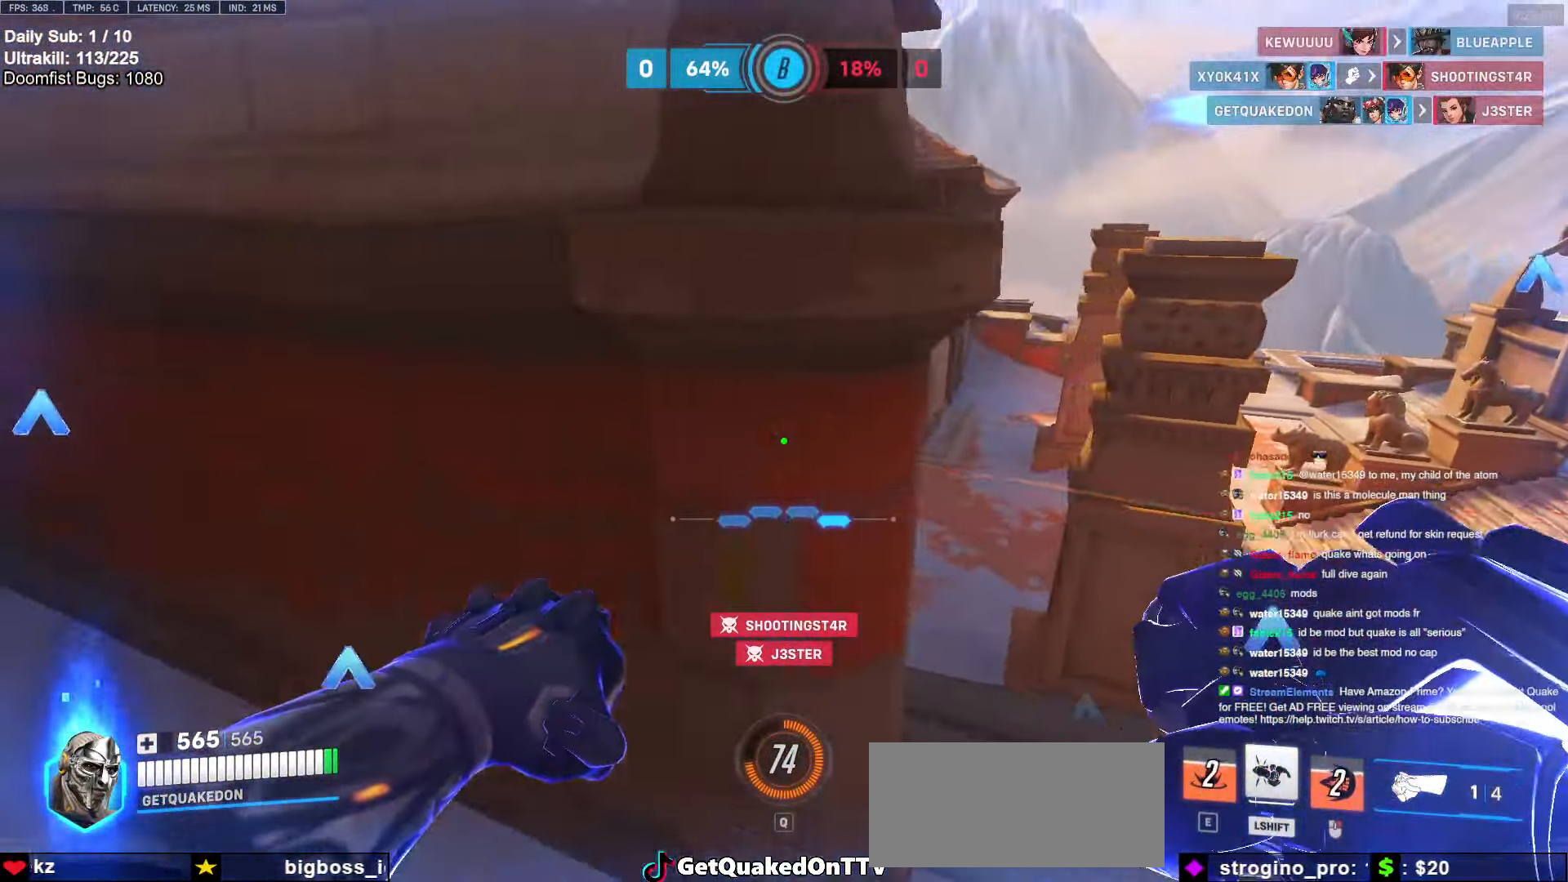
{"keys": ["d"], "mouse": [], "events": [[266, "a", "up"], [266, "d", "down"], [366, "s", "down"], [416, "s", "up"]]}
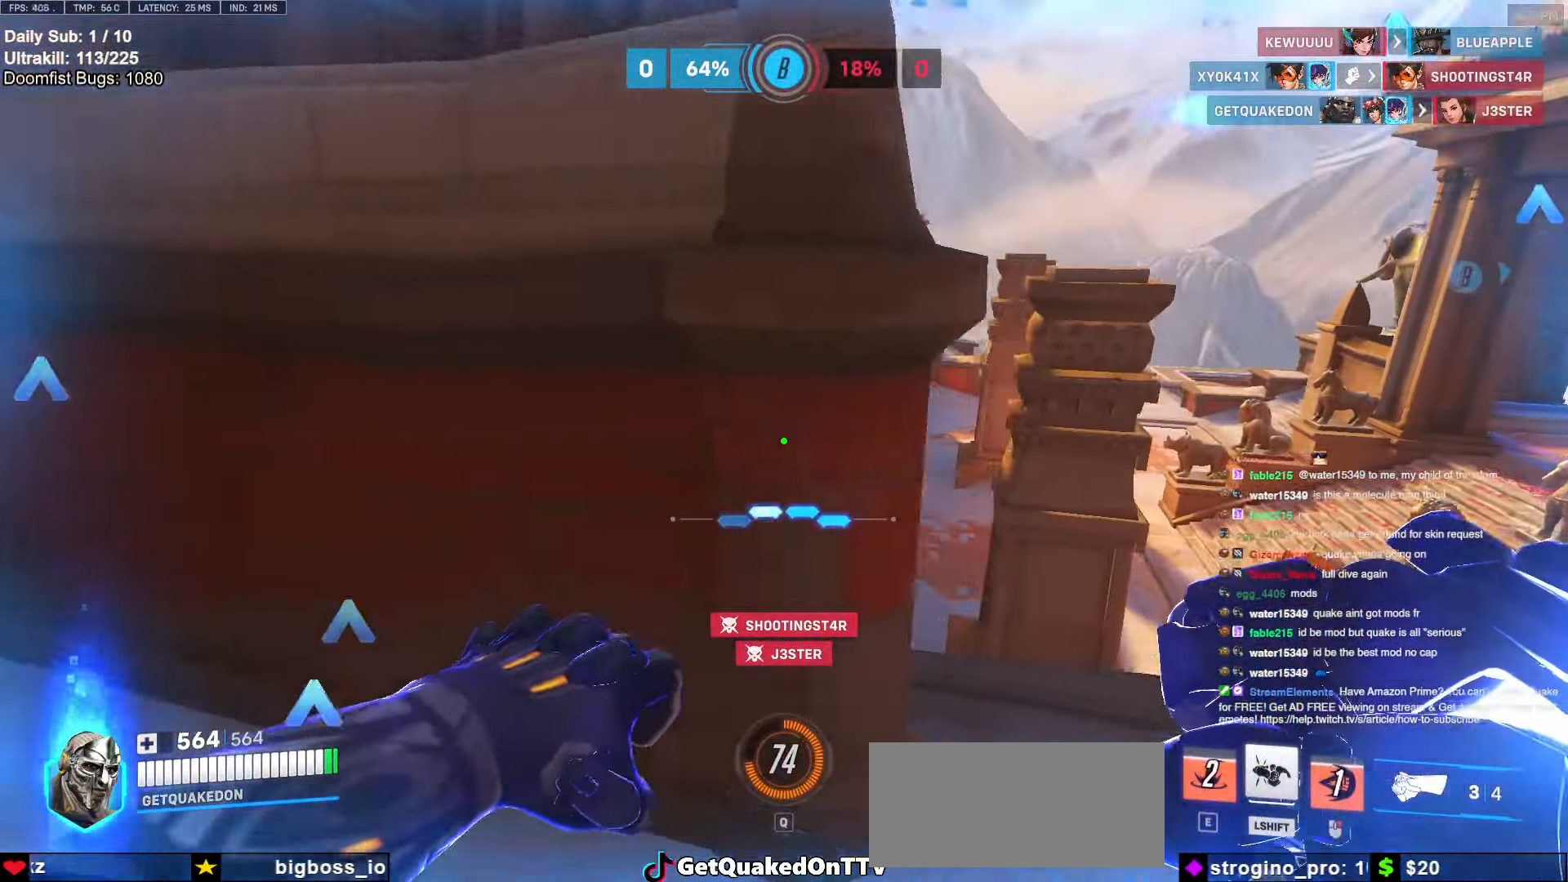
{"keys": ["a"], "mouse": ["right"], "events": [[283, "mouse_left", "down"], [333, "a", "down"], [333, "d", "up"], [383, "mouse_right", "down"], [416, "mouse_left", "up"]]}
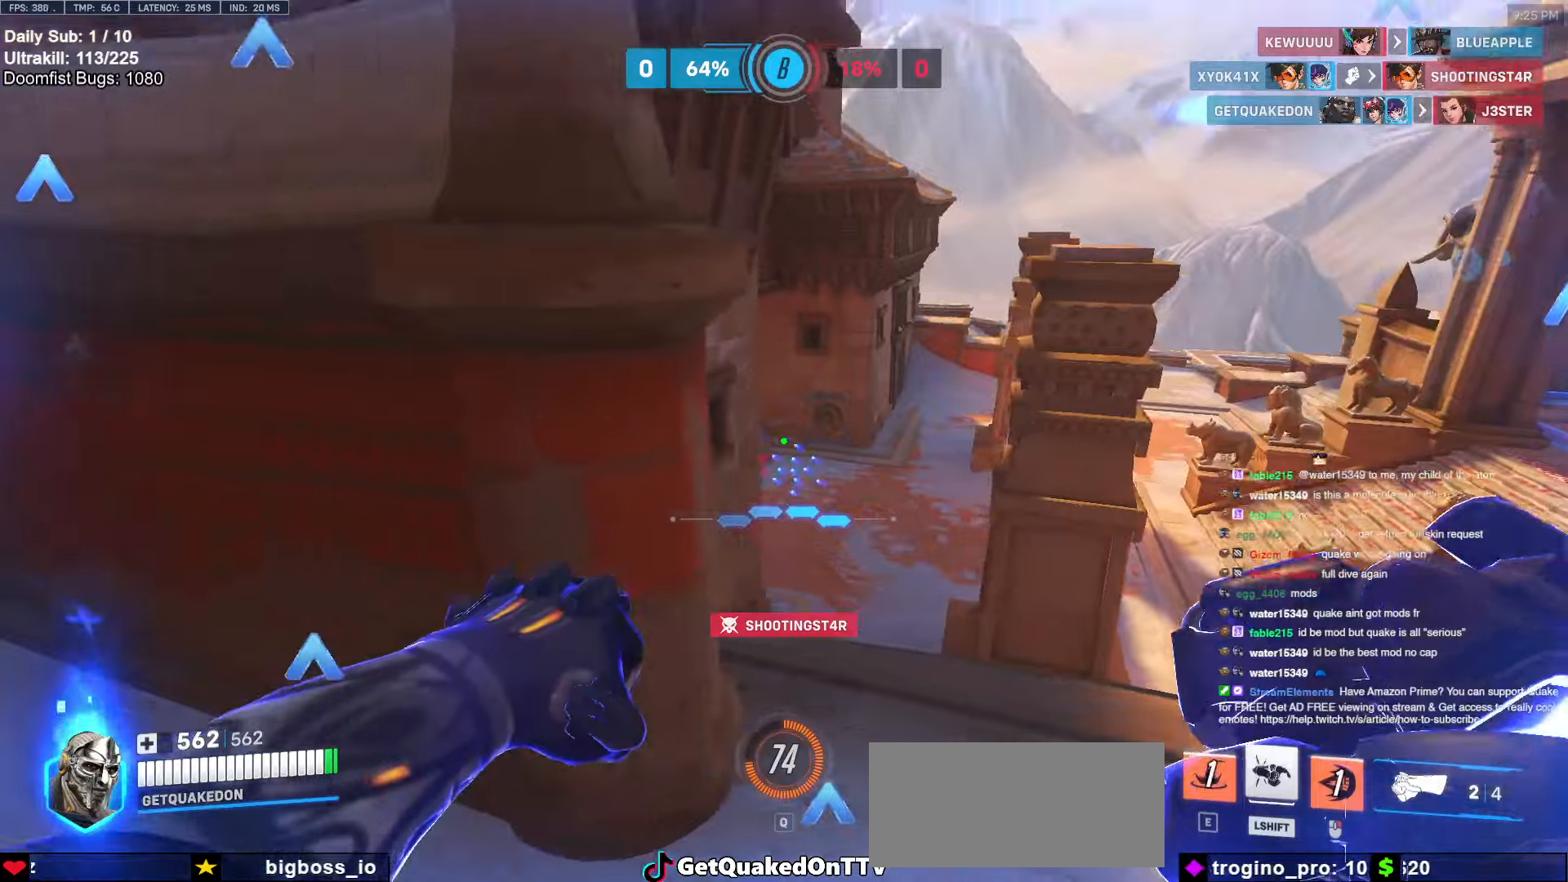
{"keys": ["d"], "mouse": ["right"], "events": [[216, "a", "up"], [216, "d", "down"]]}
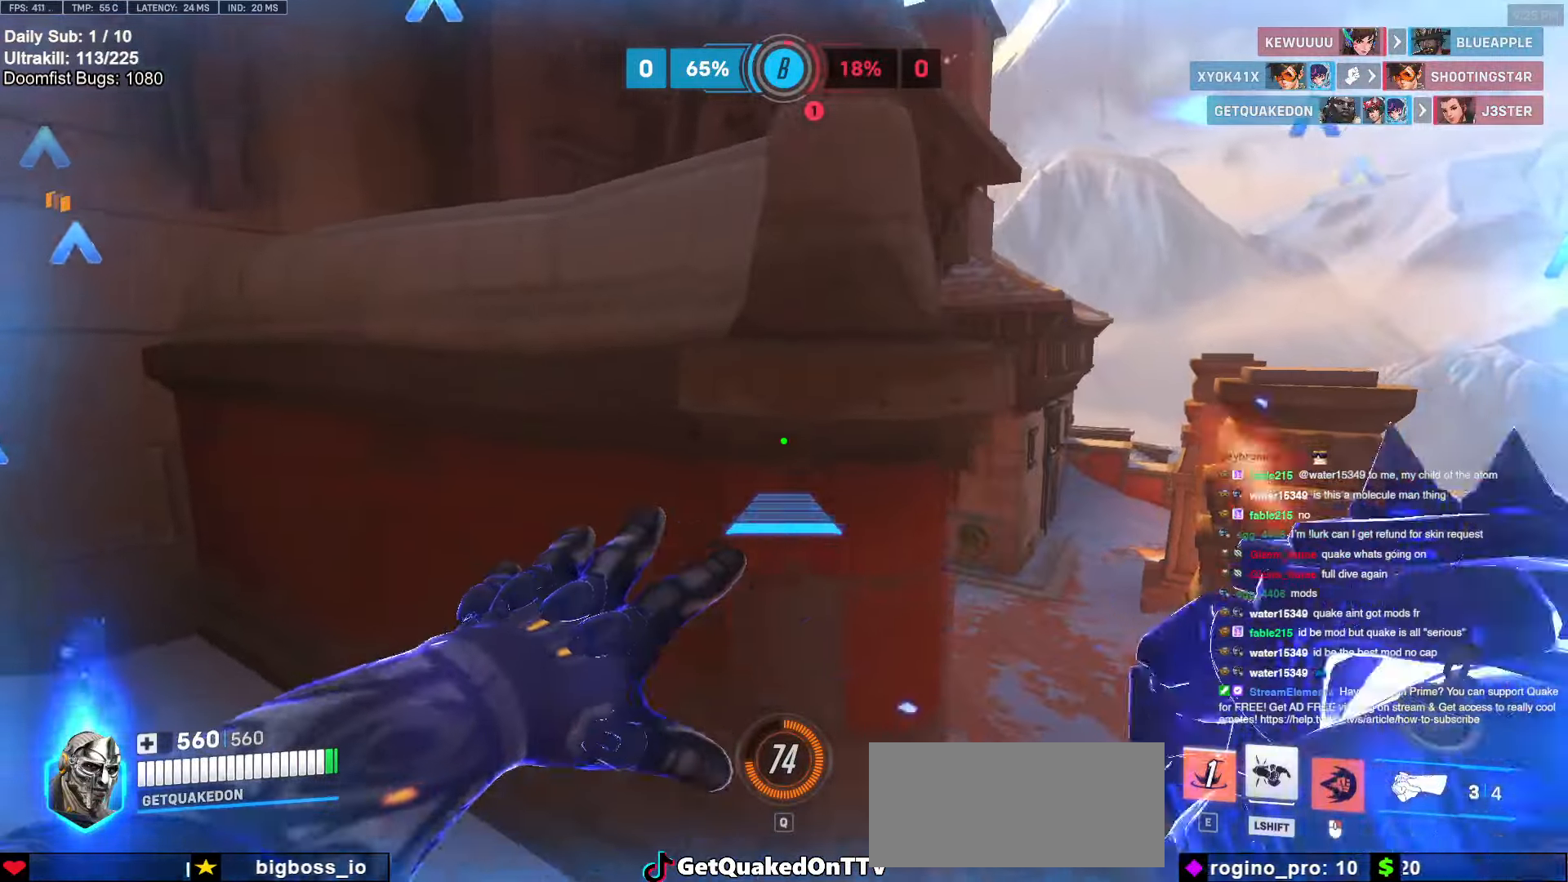
{"keys": ["w"], "mouse": ["right"], "events": [[83, "w", "down"], [133, "a", "down"], [133, "d", "up"], [233, "w", "up"], [333, "space", "down"], [333, "w", "down"], [466, "a", "up"], [466, "space", "up"]]}
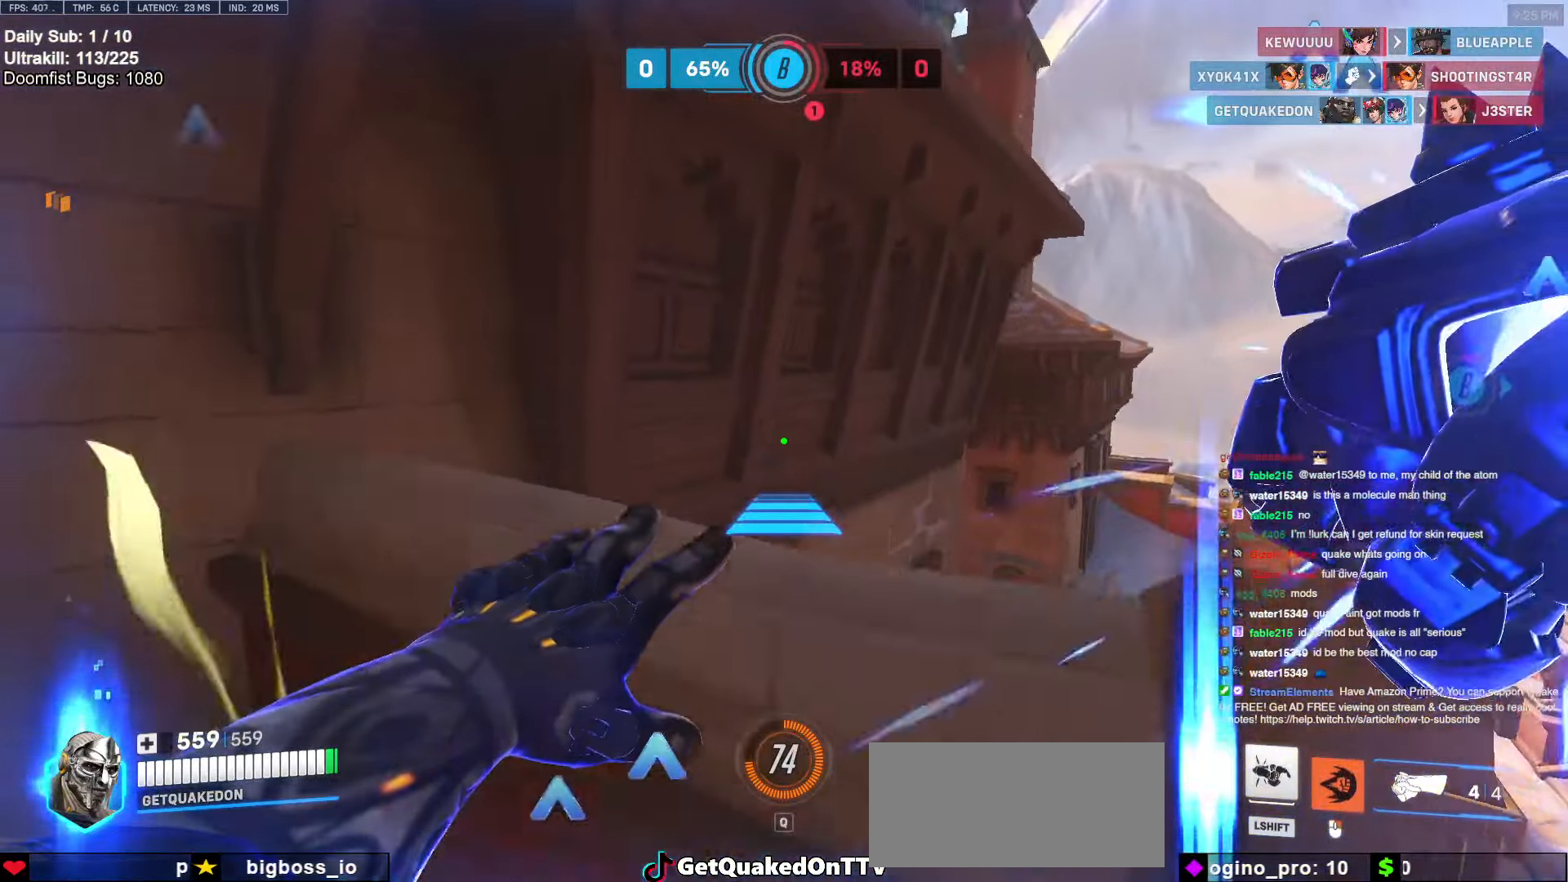
{"keys": ["w"], "mouse": [], "events": [[233, "mouse_right", "up"]]}
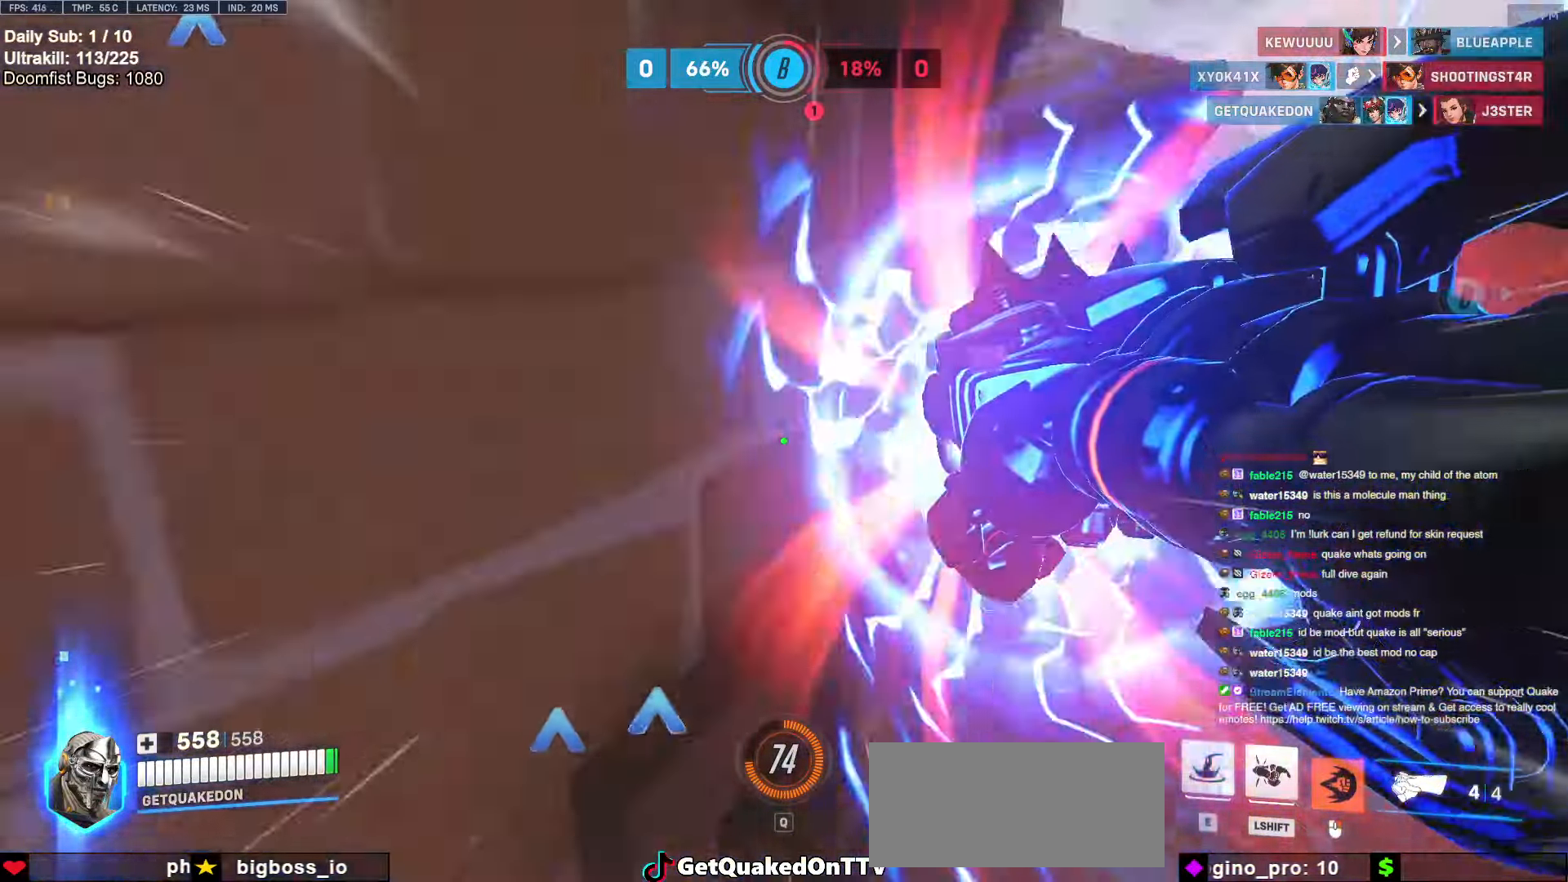
{"keys": ["a", "w"], "mouse": [], "events": [[400, "d", "down"], [500, "a", "down"], [500, "d", "up"]]}
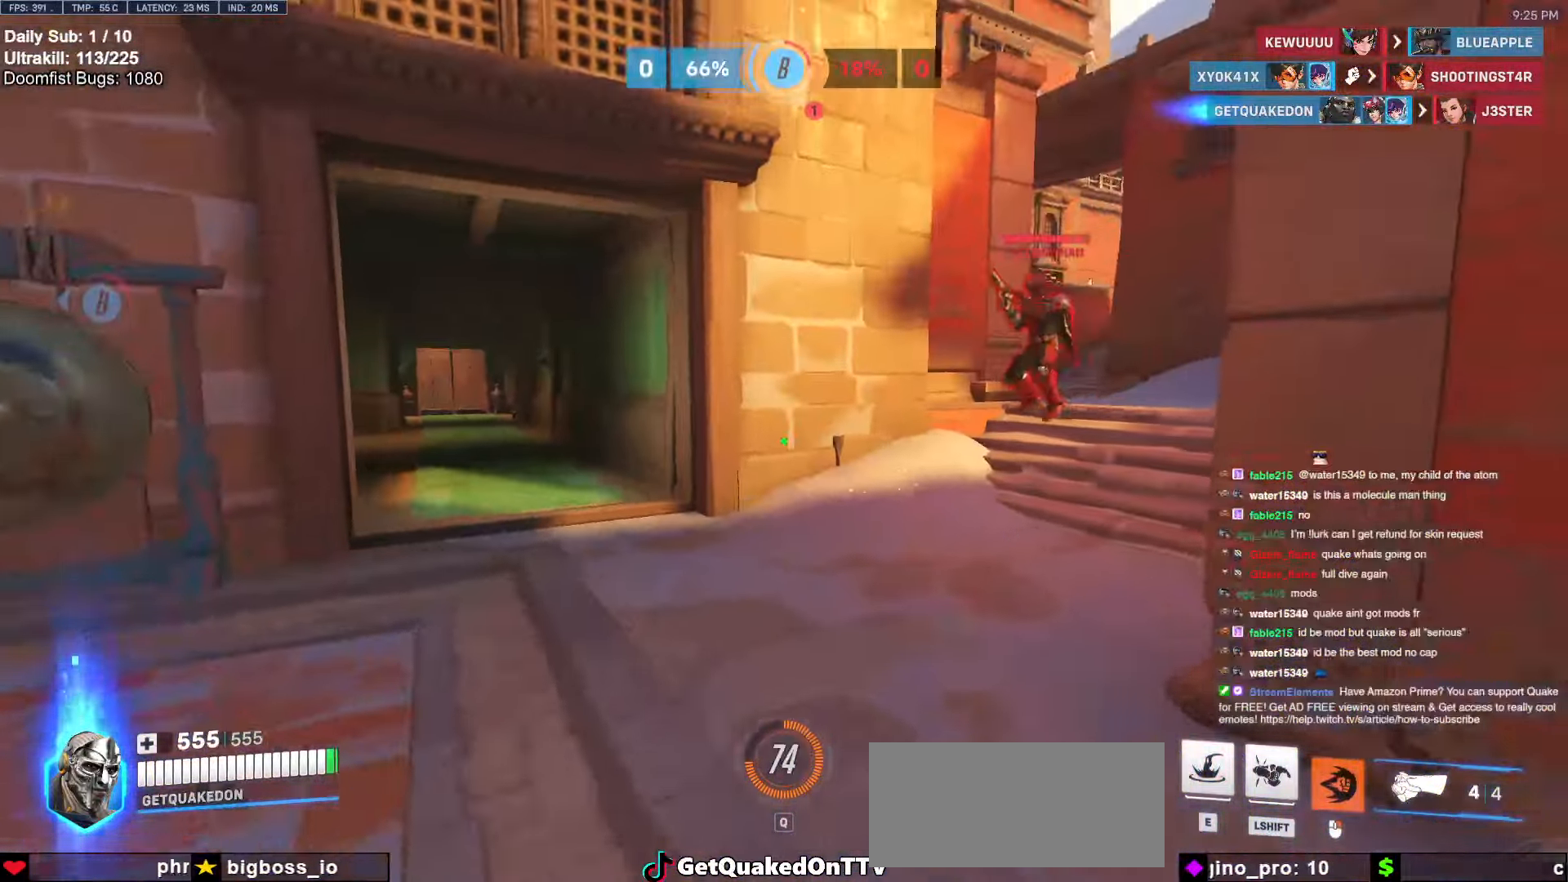
{"keys": ["d"], "mouse": ["left"], "events": [[183, "mouse_left", "down"], [233, "w", "up"], [283, "a", "up"], [283, "d", "down"], [316, "mouse_left", "up"], [366, "a", "down"], [366, "d", "up"], [500, "a", "up"], [500, "d", "down"], [500, "mouse_left", "down"]]}
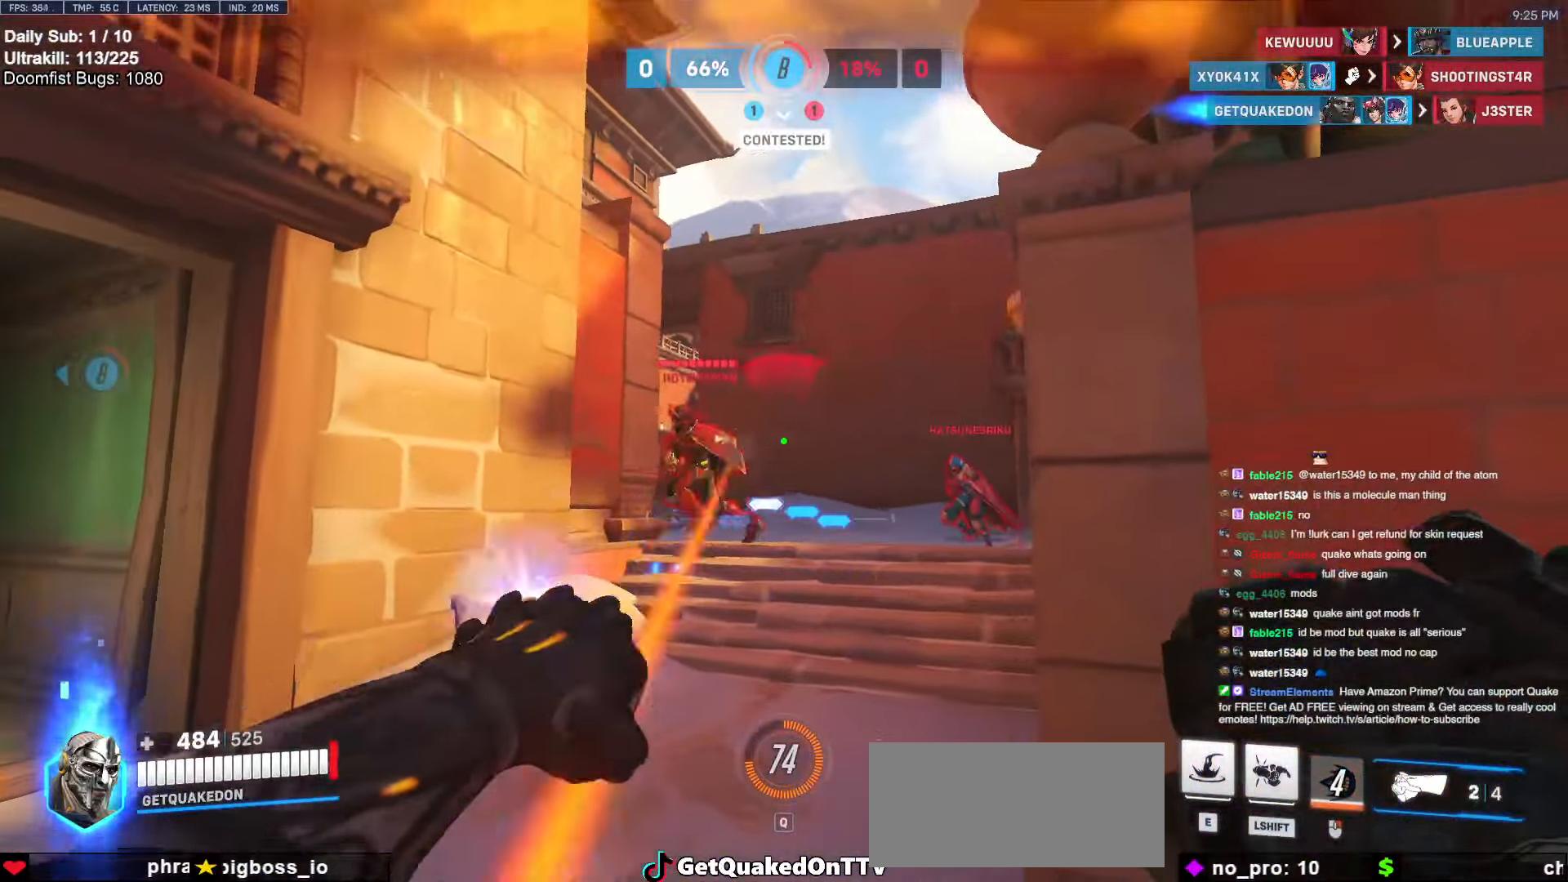
{"keys": ["a"], "mouse": [], "events": [[150, "mouse_left", "up"], [200, "space", "down"], [250, "a", "down"], [250, "d", "up"], [250, "mouse_left", "down"], [283, "space", "up"], [333, "mouse_left", "up"]]}
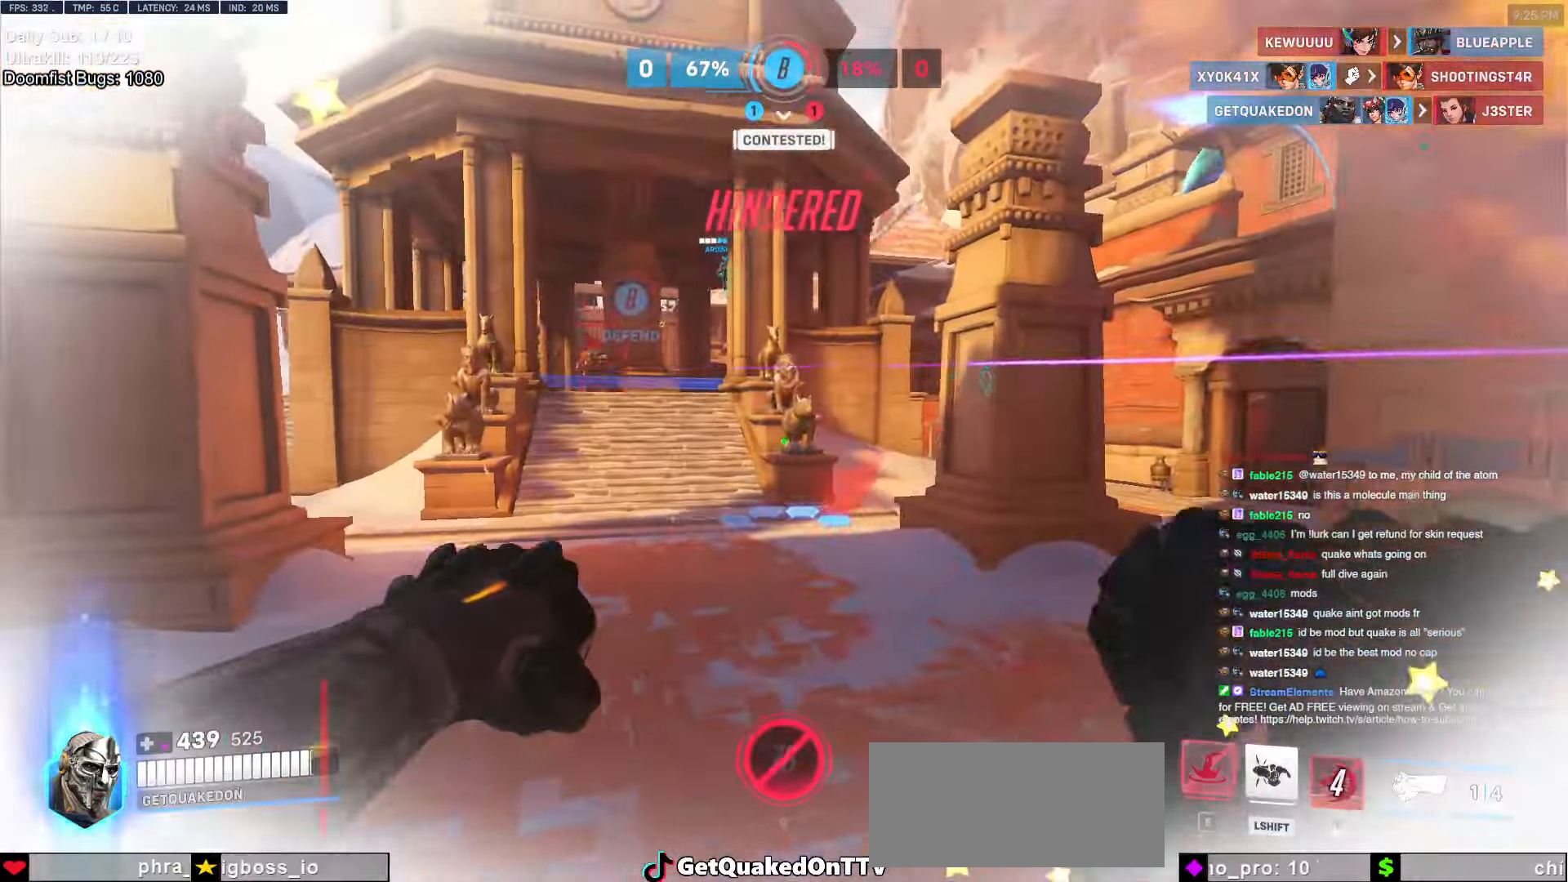
{"keys": ["a", "shift"], "mouse": [], "events": [[16, "w", "down"], [483, "shift", "down"], [483, "w", "up"]]}
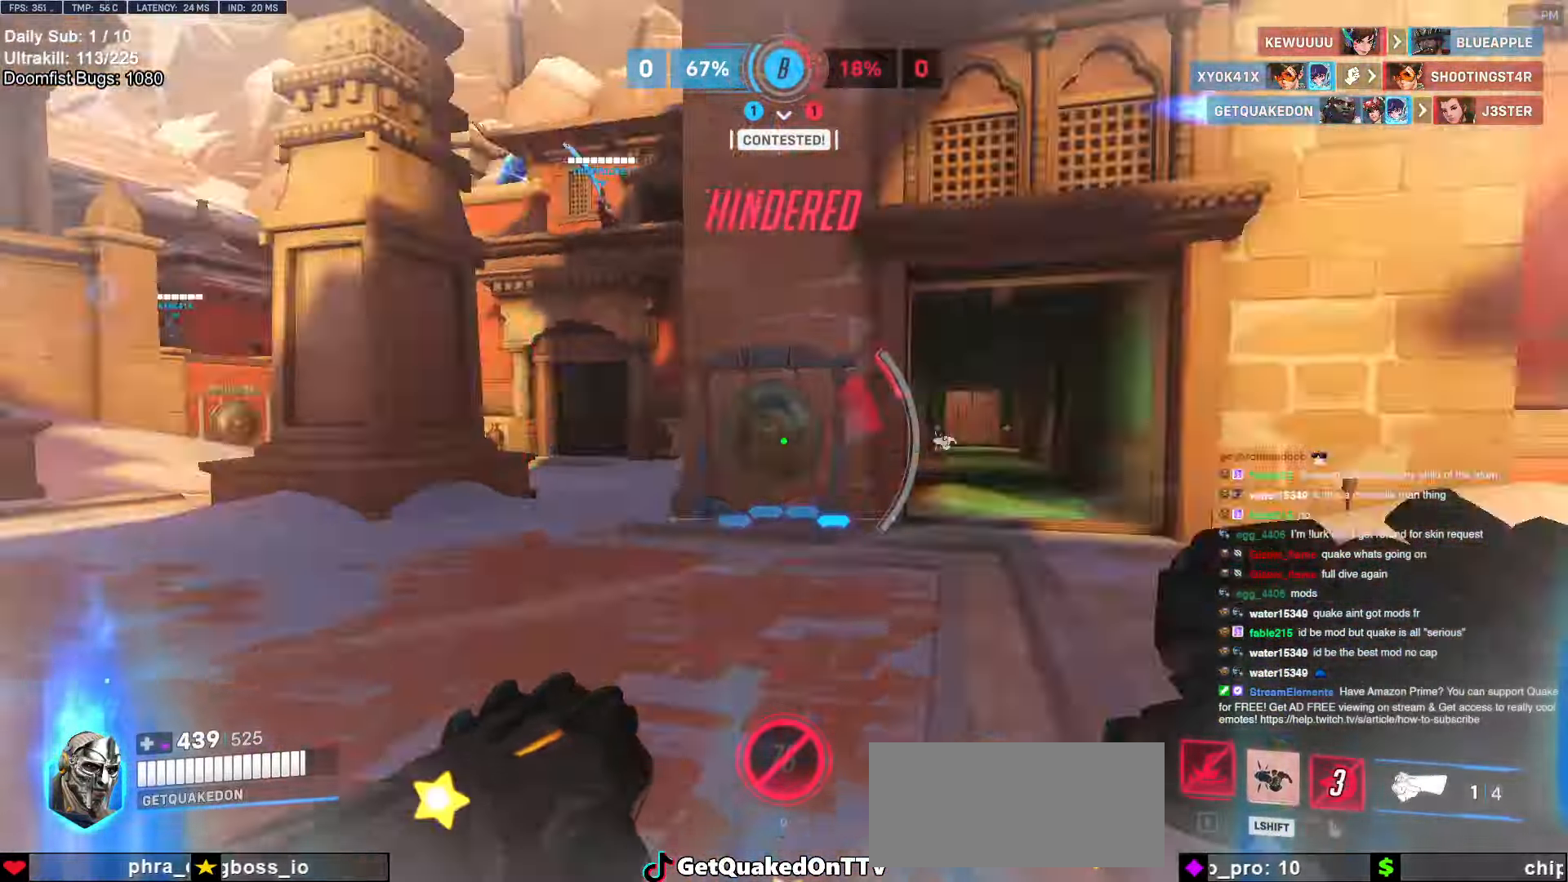
{"keys": ["s"], "mouse": [], "events": [[133, "s", "down"], [133, "shift", "up"], [416, "a", "up"]]}
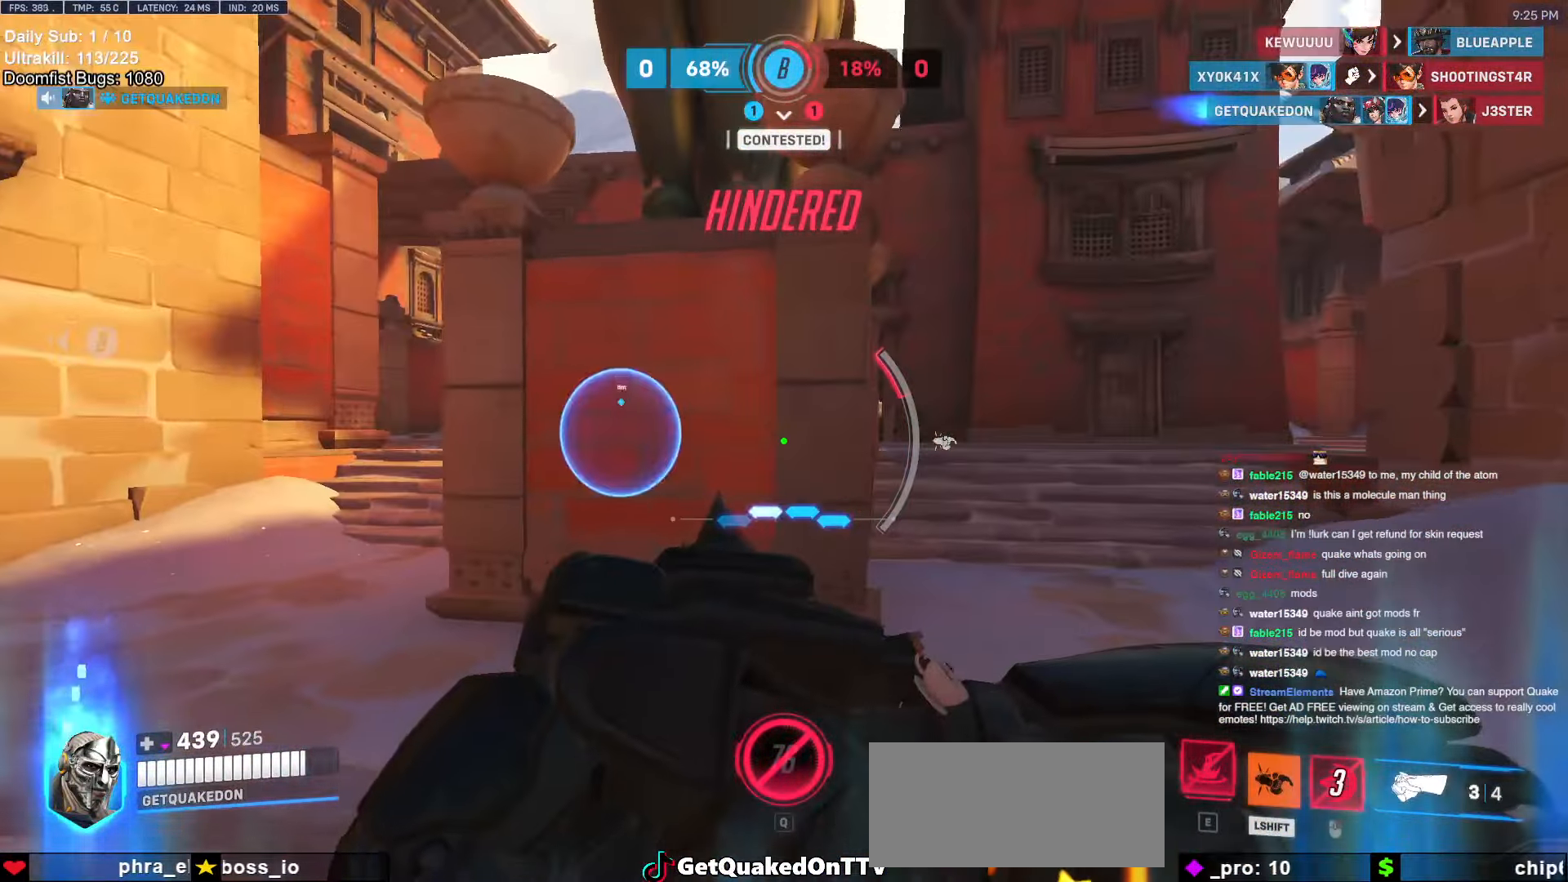
{"keys": ["a", "w"], "mouse": [], "events": [[150, "a", "down"], [333, "s", "up"], [466, "w", "down"]]}
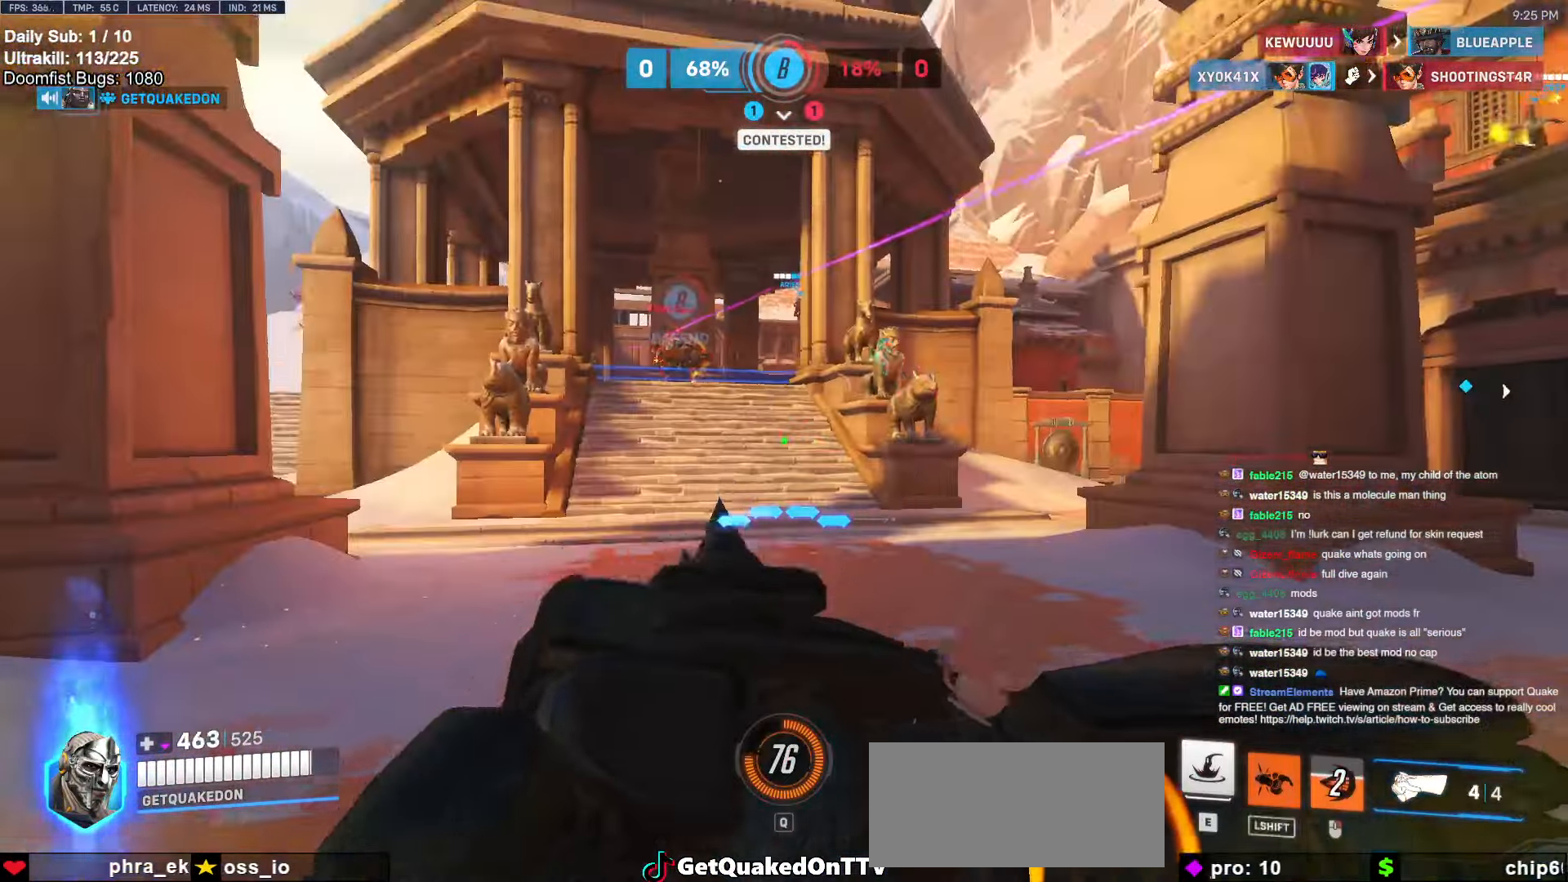
{"keys": ["w"], "mouse": [], "events": [[16, "shift", "down"], [116, "a", "up"], [116, "space", "down"], [166, "shift", "up"], [200, "space", "up"], [300, "e", "down"], [433, "e", "up"]]}
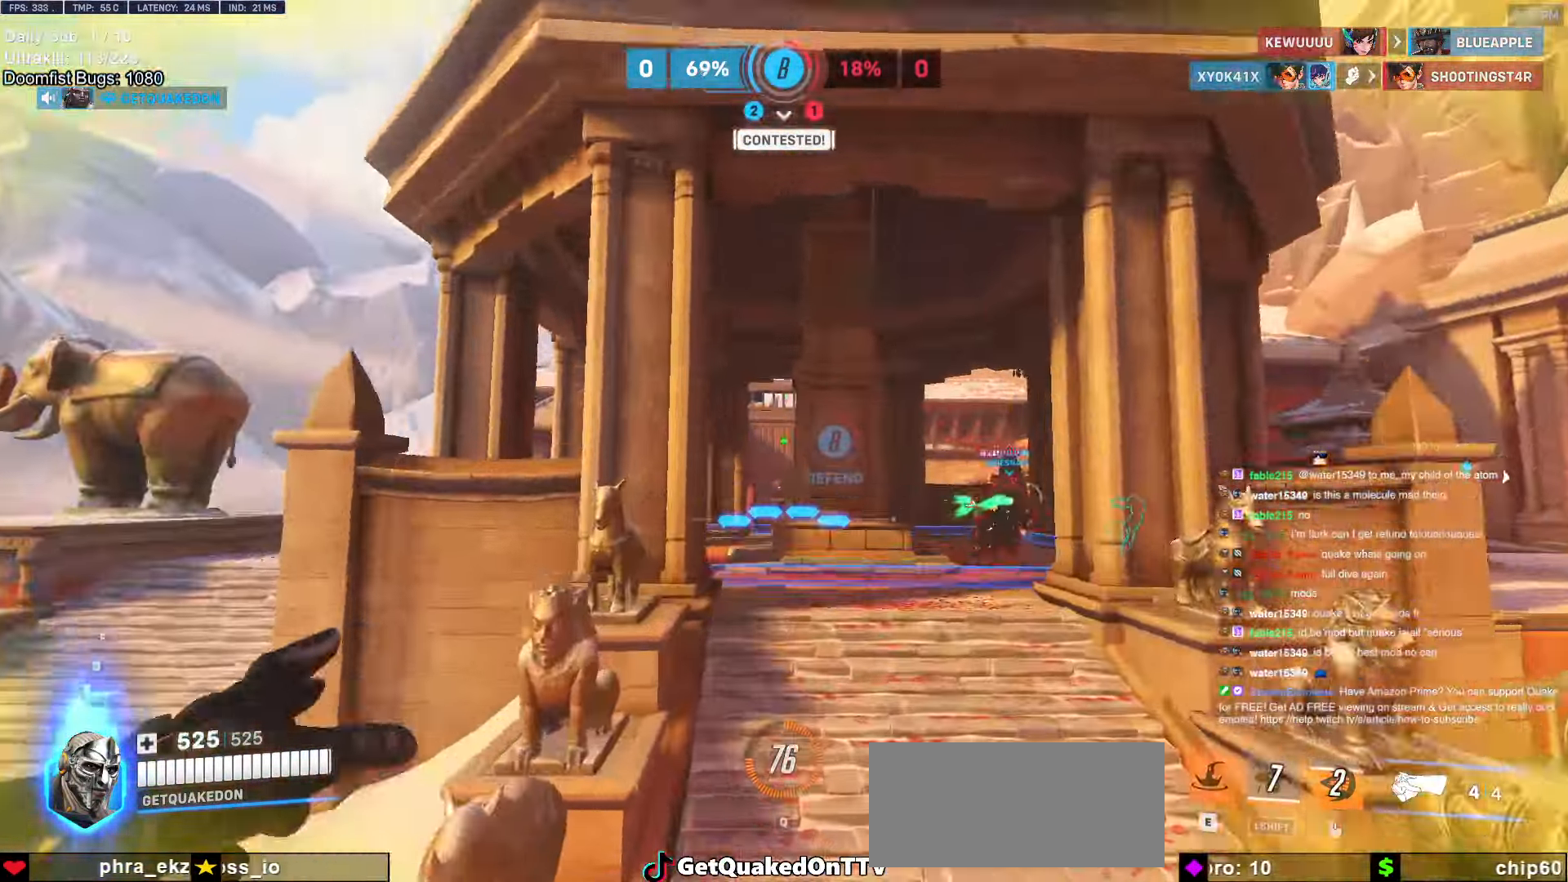
{"keys": ["d", "w"], "mouse": [], "events": [[316, "d", "down"]]}
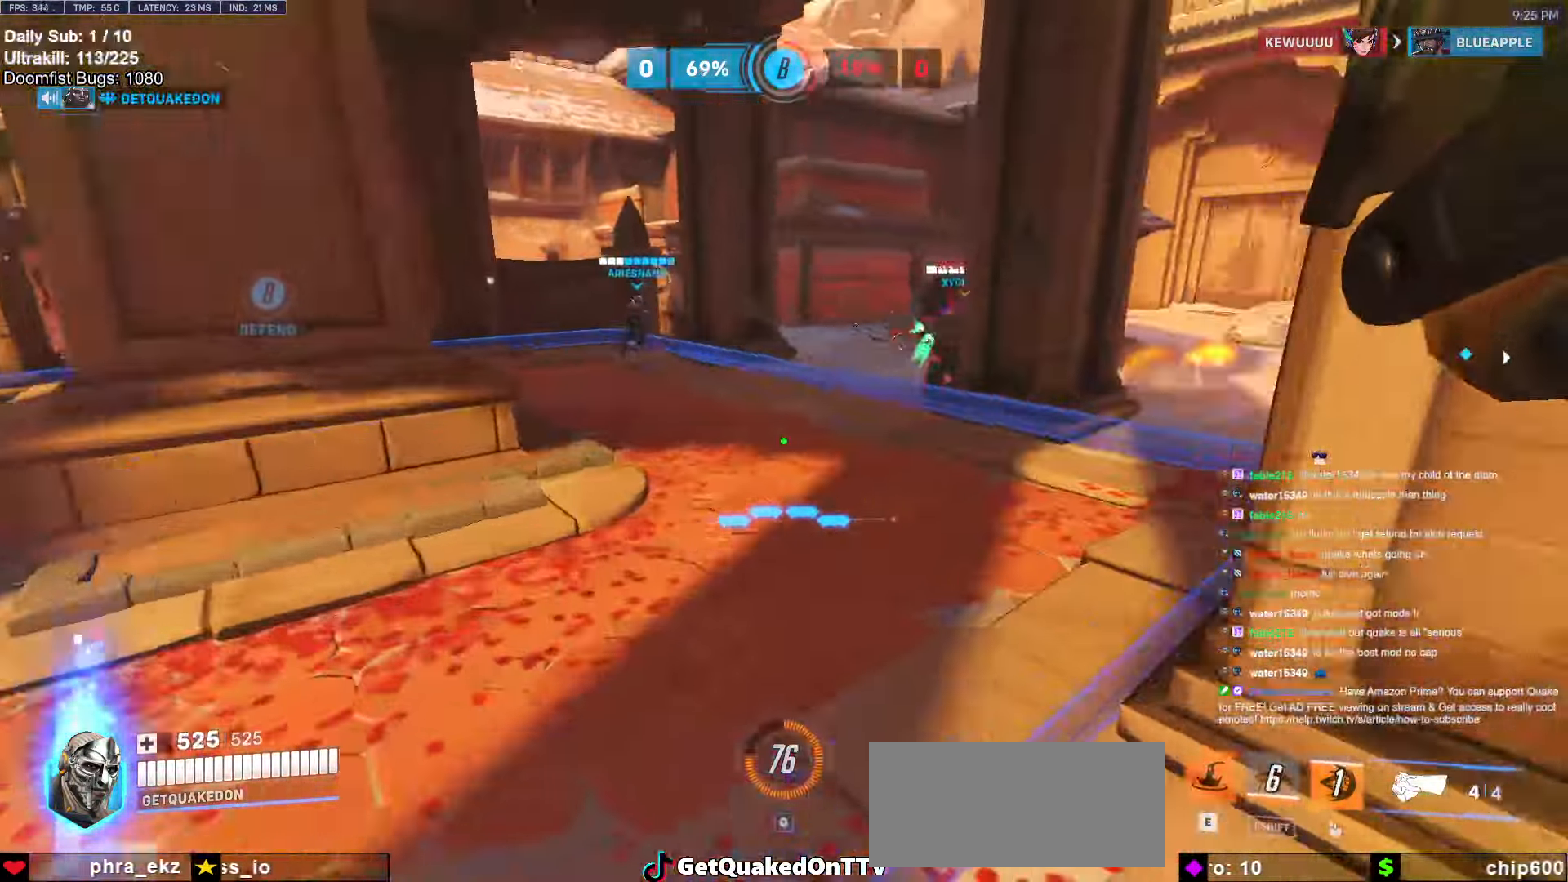
{"keys": ["a", "w"], "mouse": [], "events": [[116, "d", "up"], [283, "space", "down"], [383, "space", "up"], [433, "a", "down"]]}
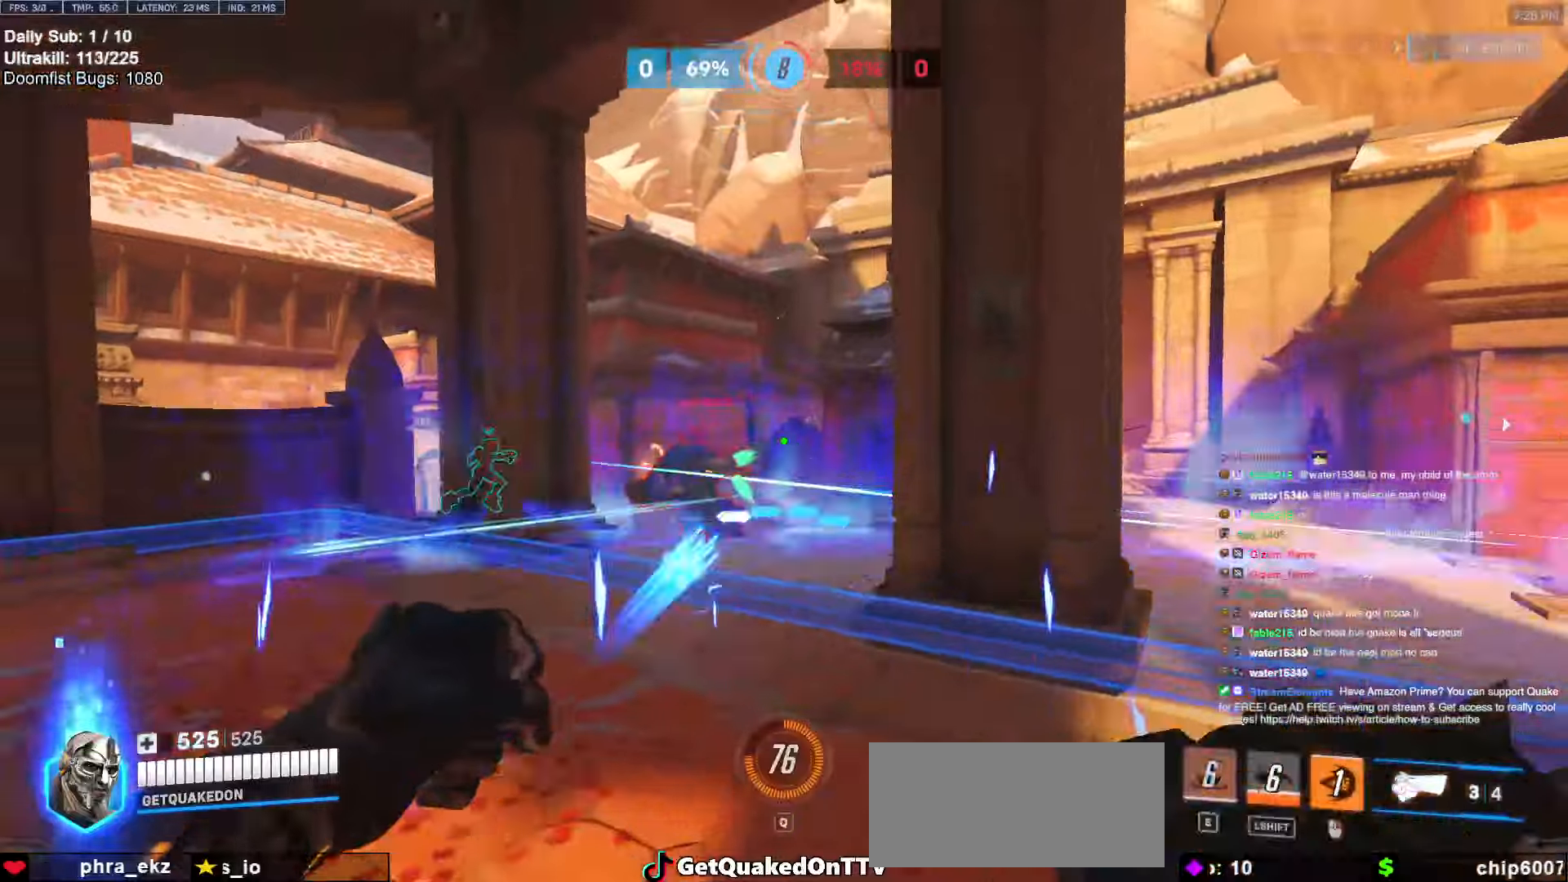
{"keys": ["w"], "mouse": [], "events": [[33, "mouse_left", "down"], [166, "a", "up"], [166, "mouse_left", "up"], [316, "mouse_left", "down"], [433, "mouse_left", "up"]]}
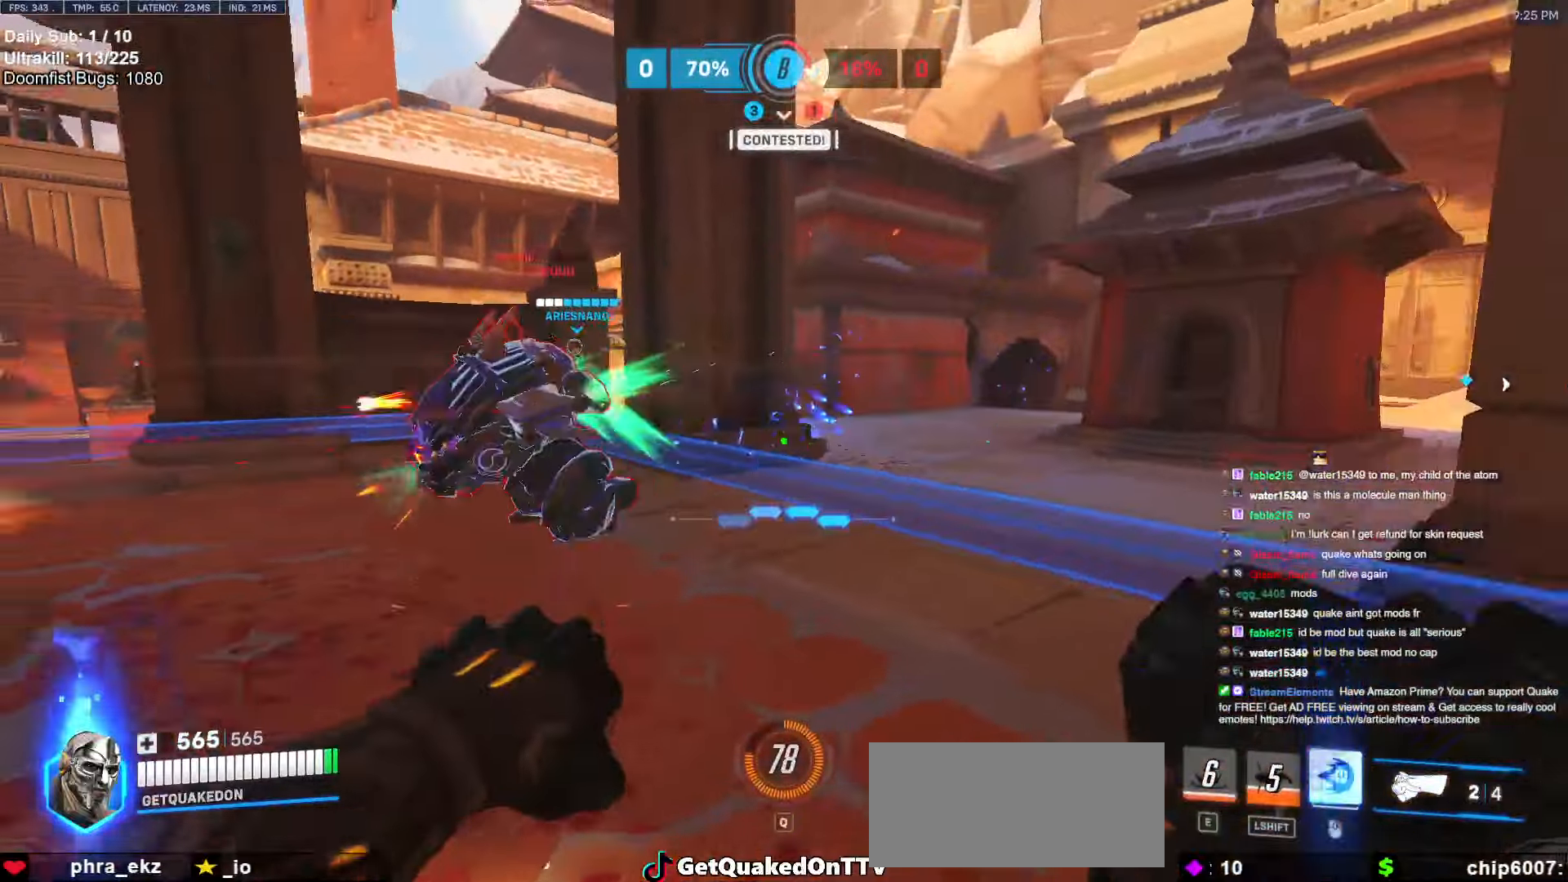
{"keys": ["w"], "mouse": [], "events": [[133, "mouse_left", "down"], [133, "mouse_right", "down"], [283, "mouse_left", "up"], [316, "mouse_right", "up"]]}
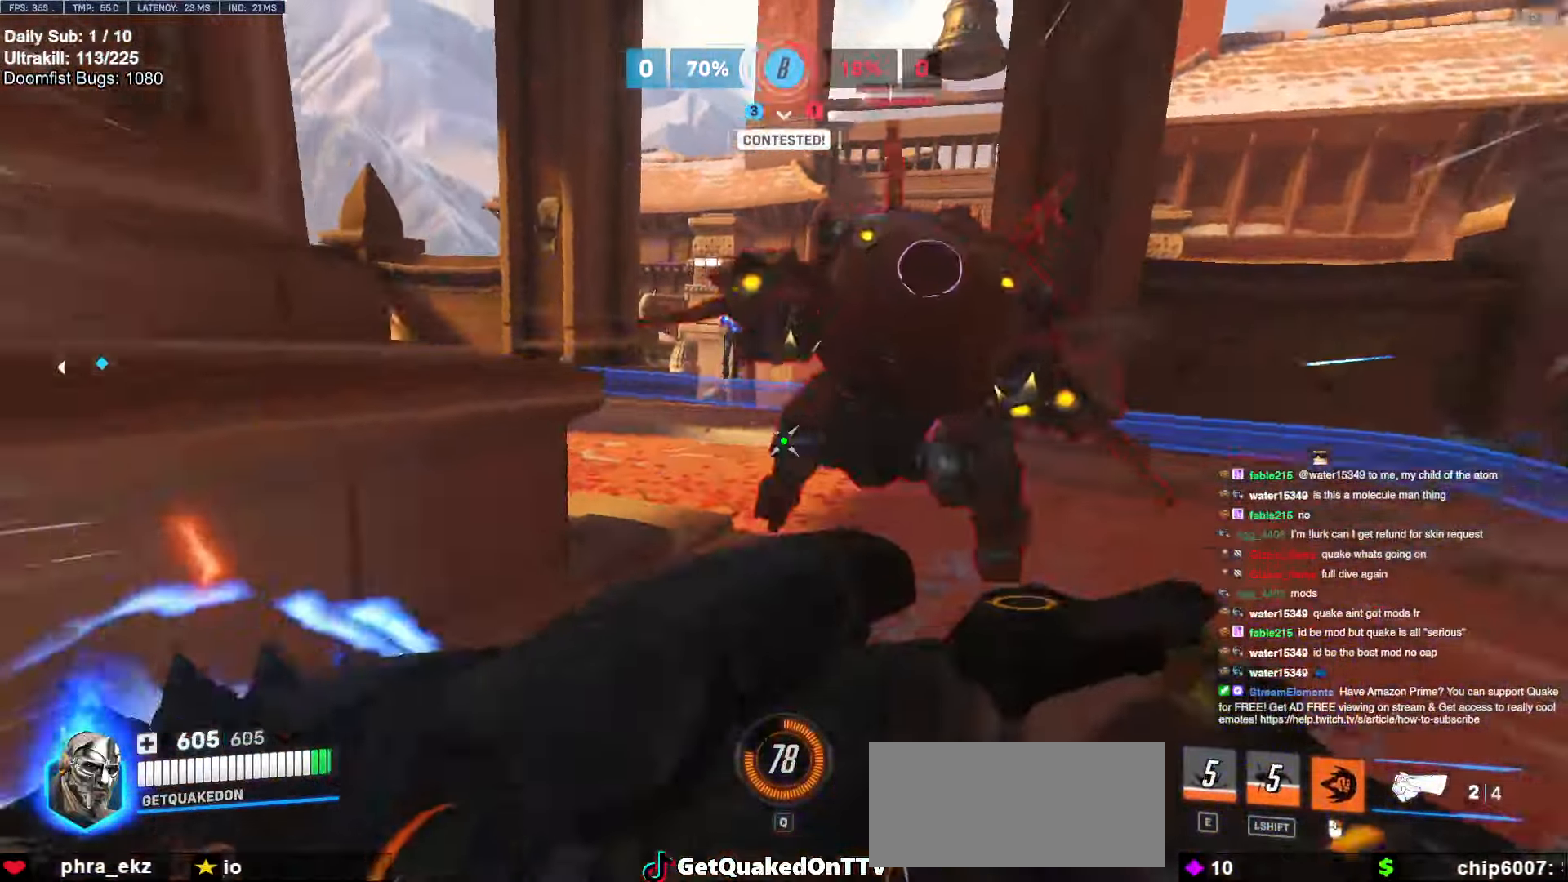
{"keys": ["w"], "mouse": [], "events": [[233, "mouse_left", "down"], [383, "mouse_left", "up"]]}